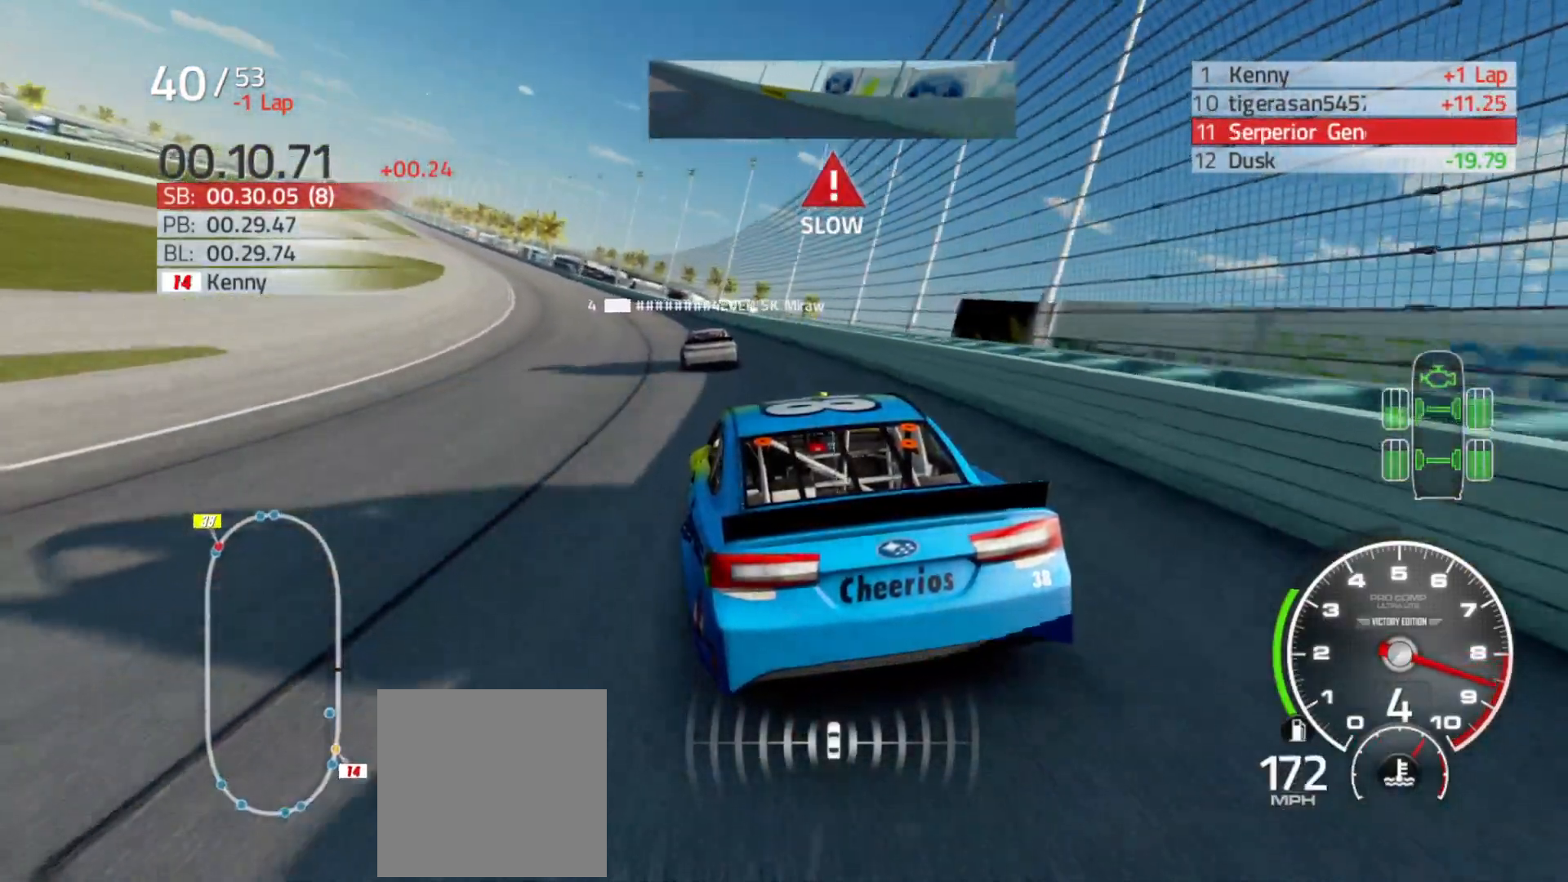
Gameplay with a controller (Xbox layout); each line is a JSON object with the inputs held at the frame after it. "events" lists button and stick changes between this image and that frame as [ms after this image, input, new state], when the widget could be followed in between.
{"buttons": ["R2"], "left_stick": "left", "right_stick": "center", "events": []}
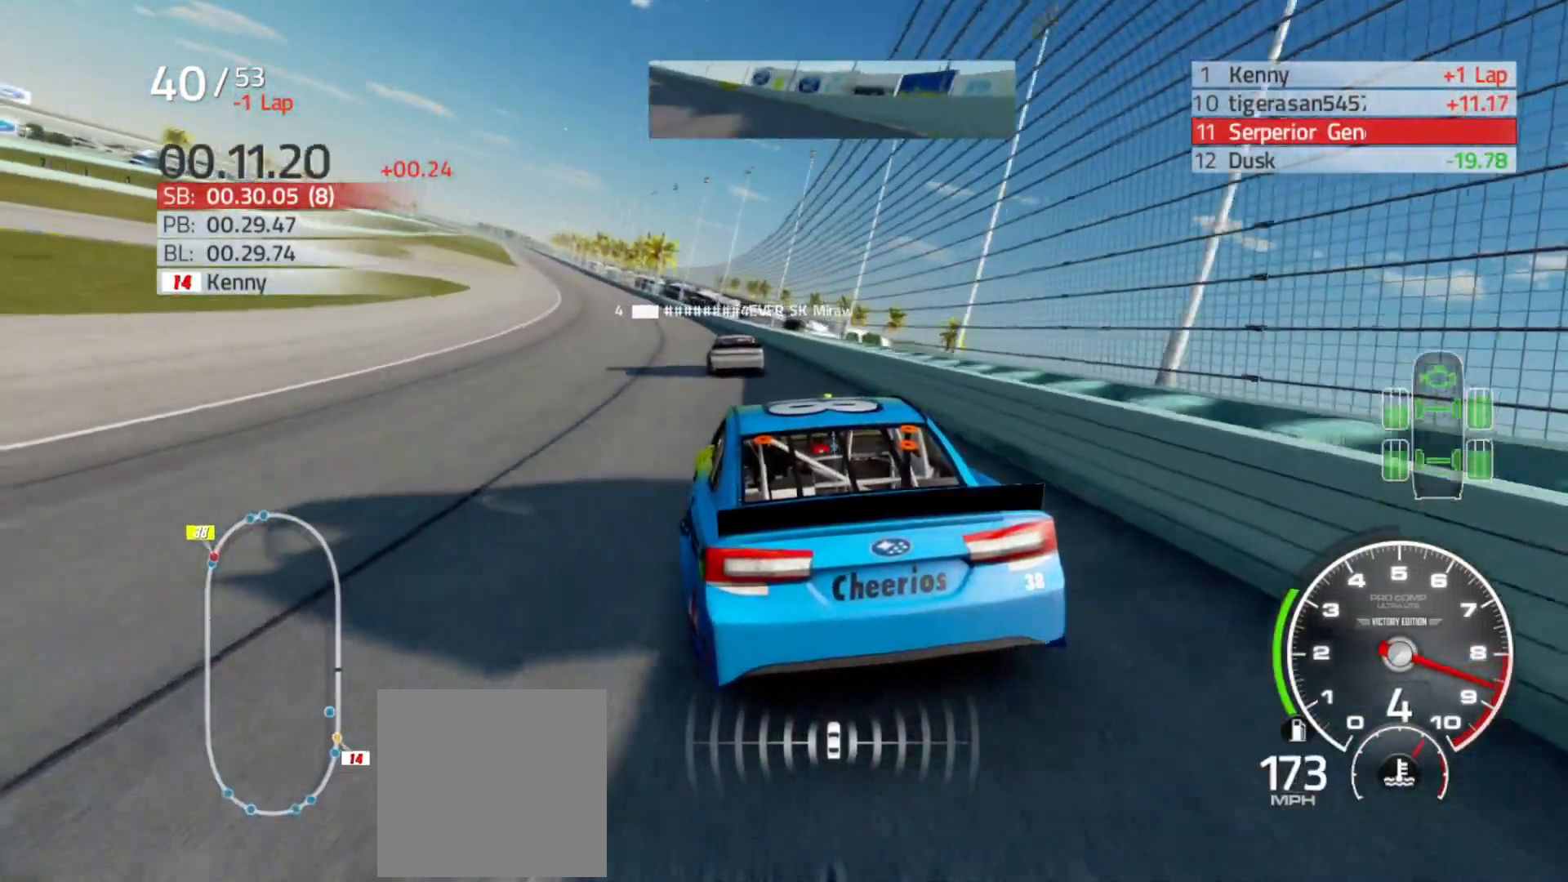
{"buttons": ["R2"], "left_stick": "left", "right_stick": "center", "events": [[317, "left_stick", "center"], [433, "left_stick", "left"]]}
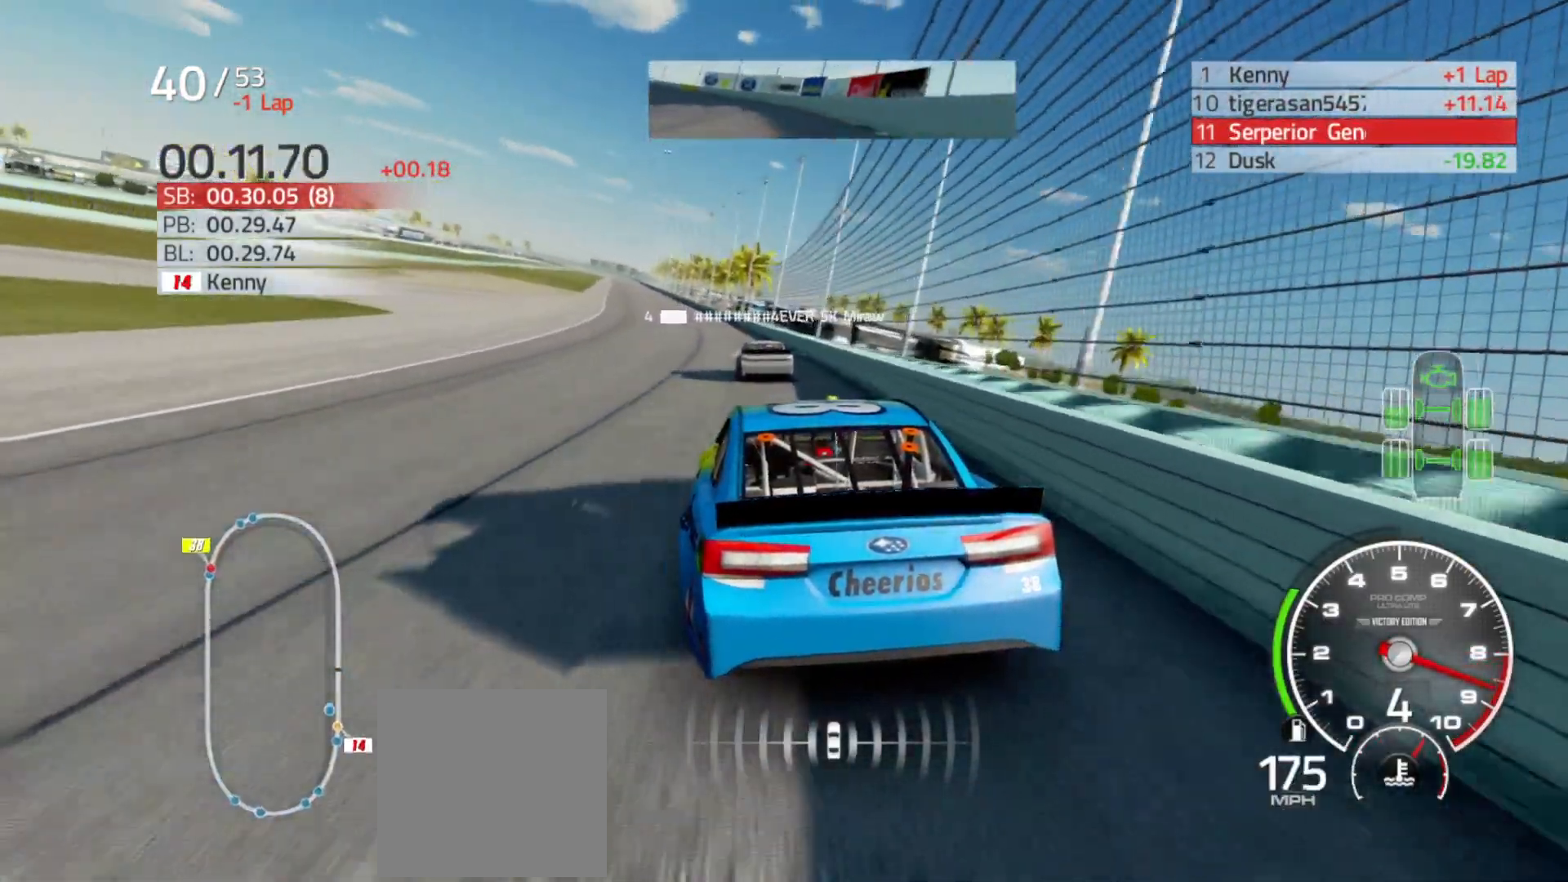
{"buttons": ["R2"], "left_stick": "center", "right_stick": "center", "events": [[167, "left_stick", "center"], [283, "left_stick", "left"], [467, "left_stick", "center"]]}
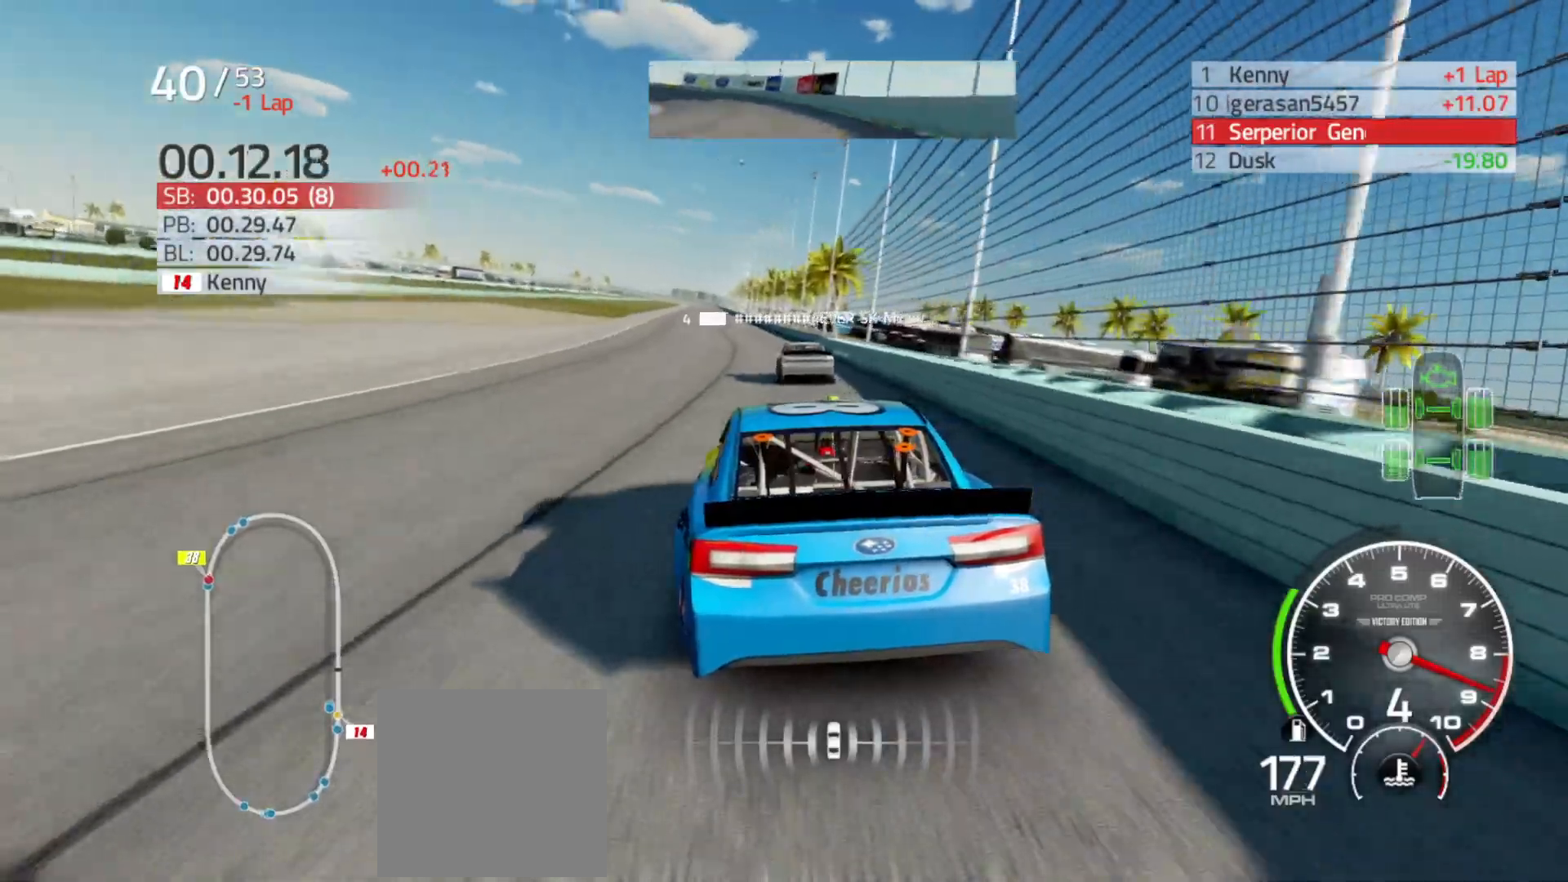
{"buttons": ["R2"], "left_stick": "left", "right_stick": "center", "events": [[383, "left_stick", "left"]]}
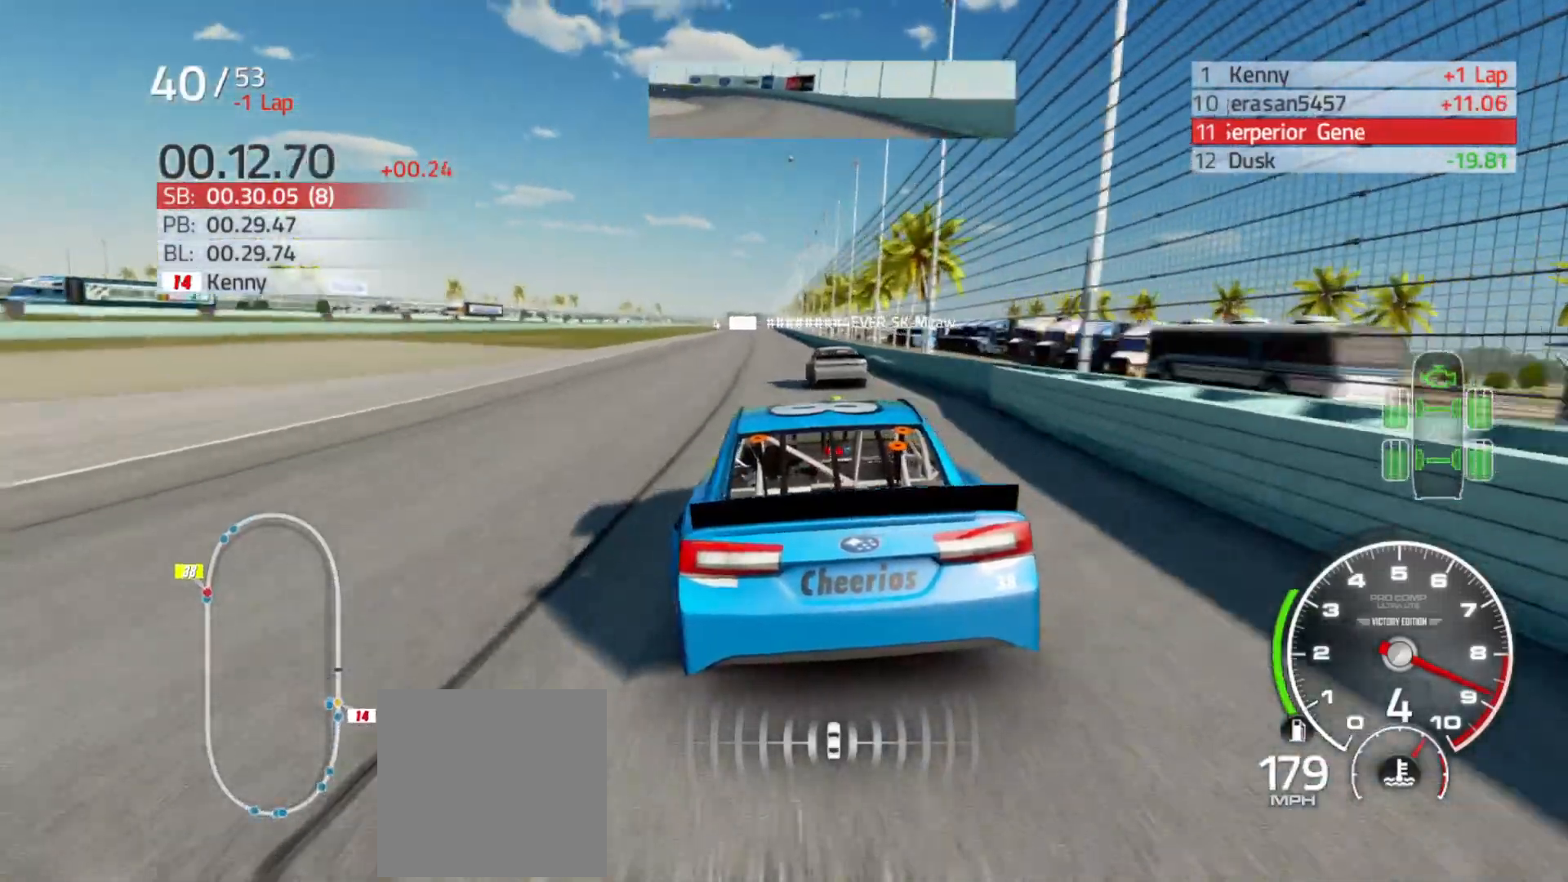
{"buttons": ["R2"], "left_stick": "center", "right_stick": "center", "events": [[167, "left_stick", "center"]]}
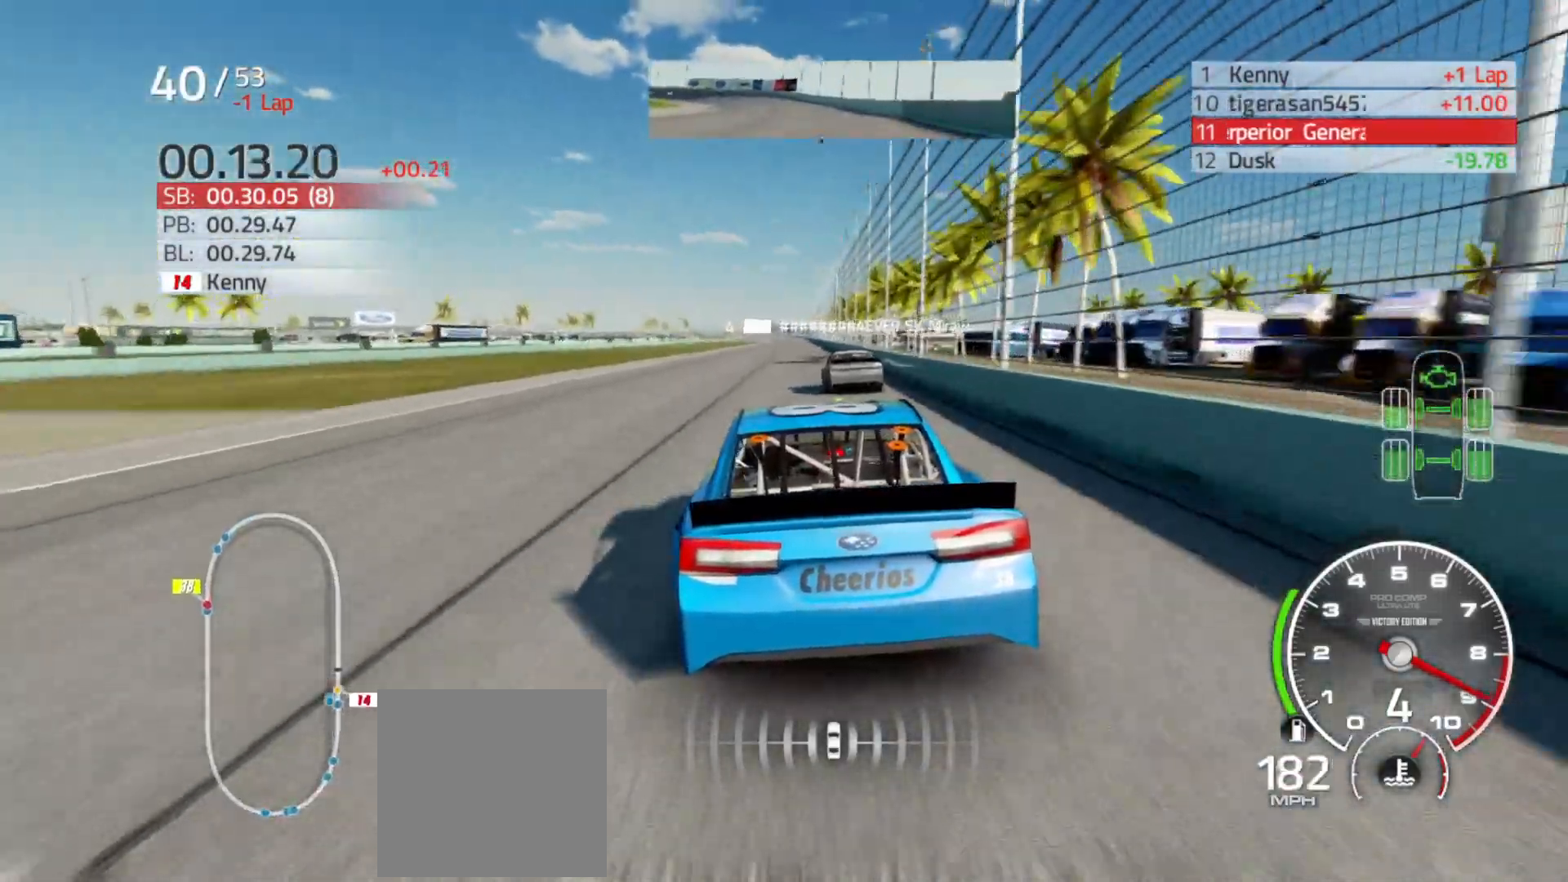
{"buttons": ["R2"], "left_stick": "center", "right_stick": "center", "events": [[167, "left_stick", "right"], [333, "left_stick", "center"]]}
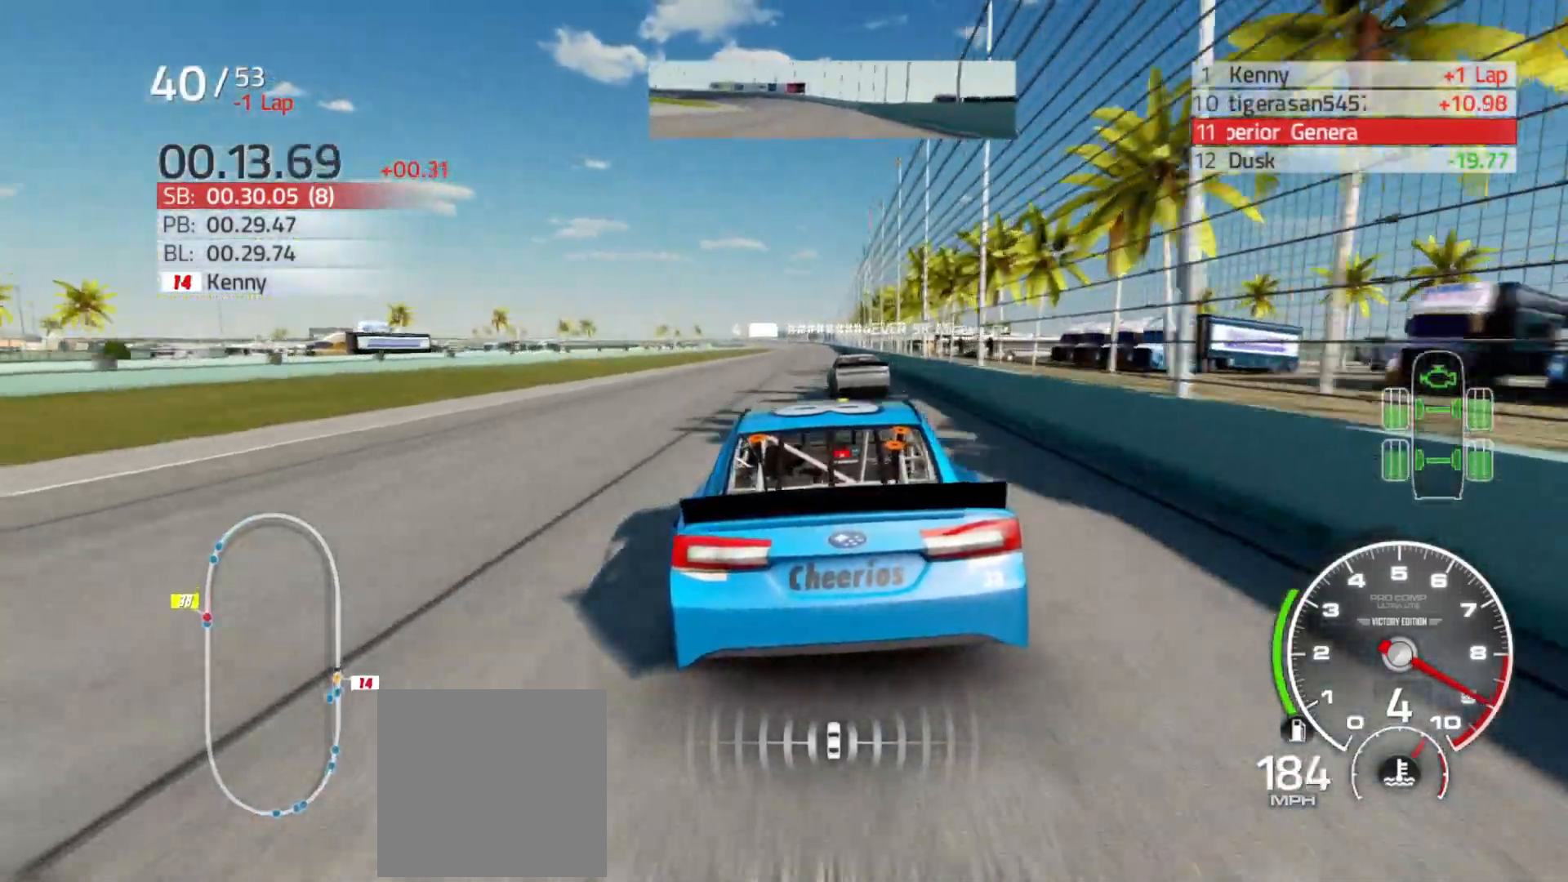
{"buttons": ["R2"], "left_stick": "center", "right_stick": "center", "events": [[17, "left_stick", "right"], [133, "left_stick", "center"]]}
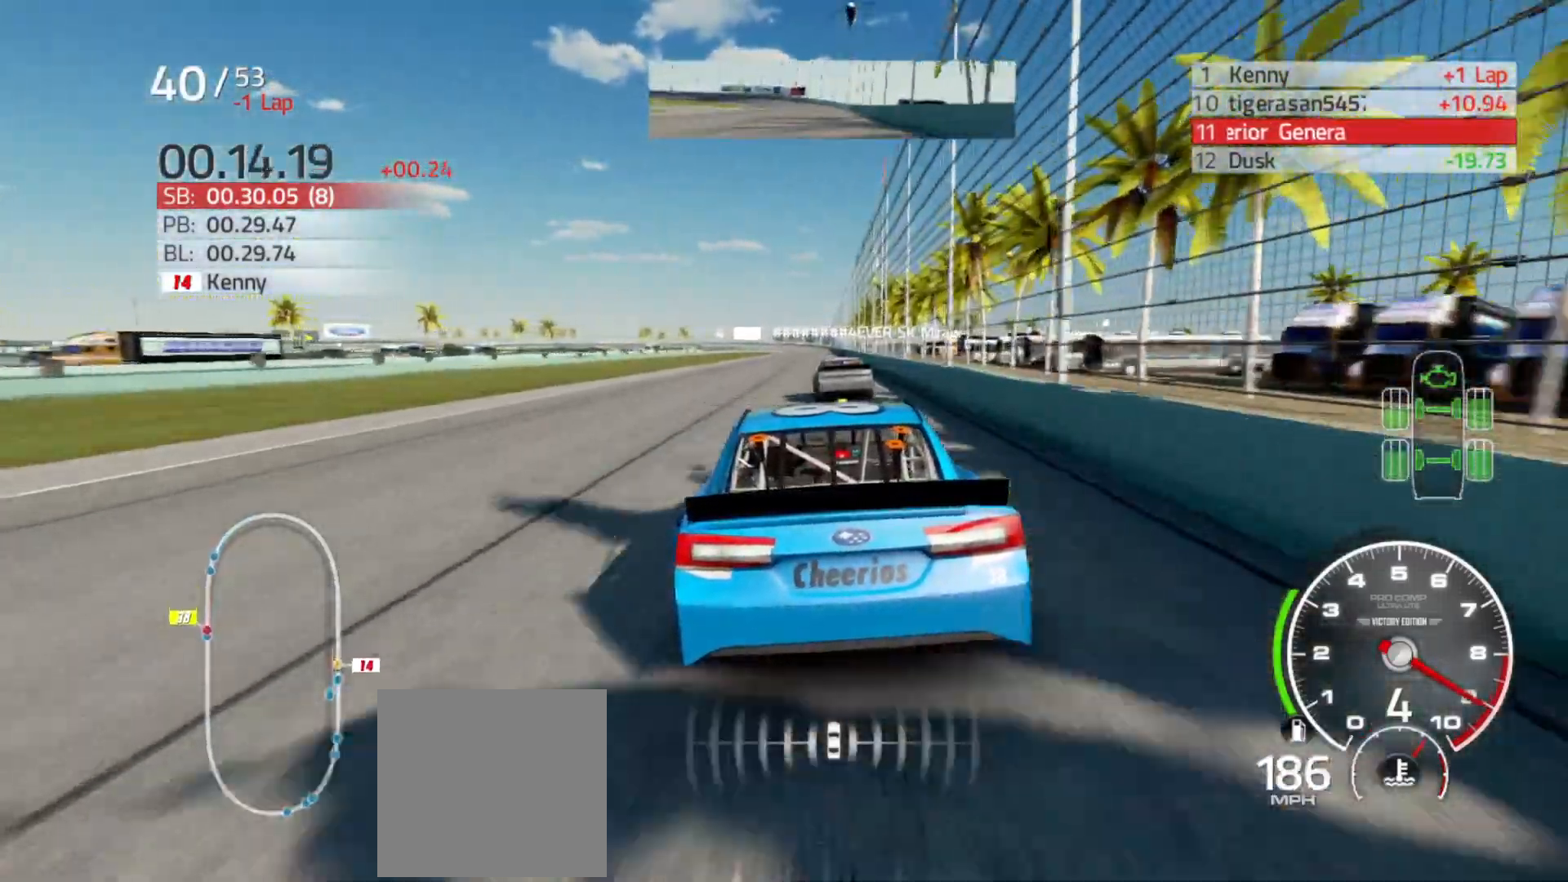
{"buttons": ["R2"], "left_stick": "right", "right_stick": "center", "events": [[83, "left_stick", "right"], [200, "left_stick", "center"], [450, "left_stick", "right"]]}
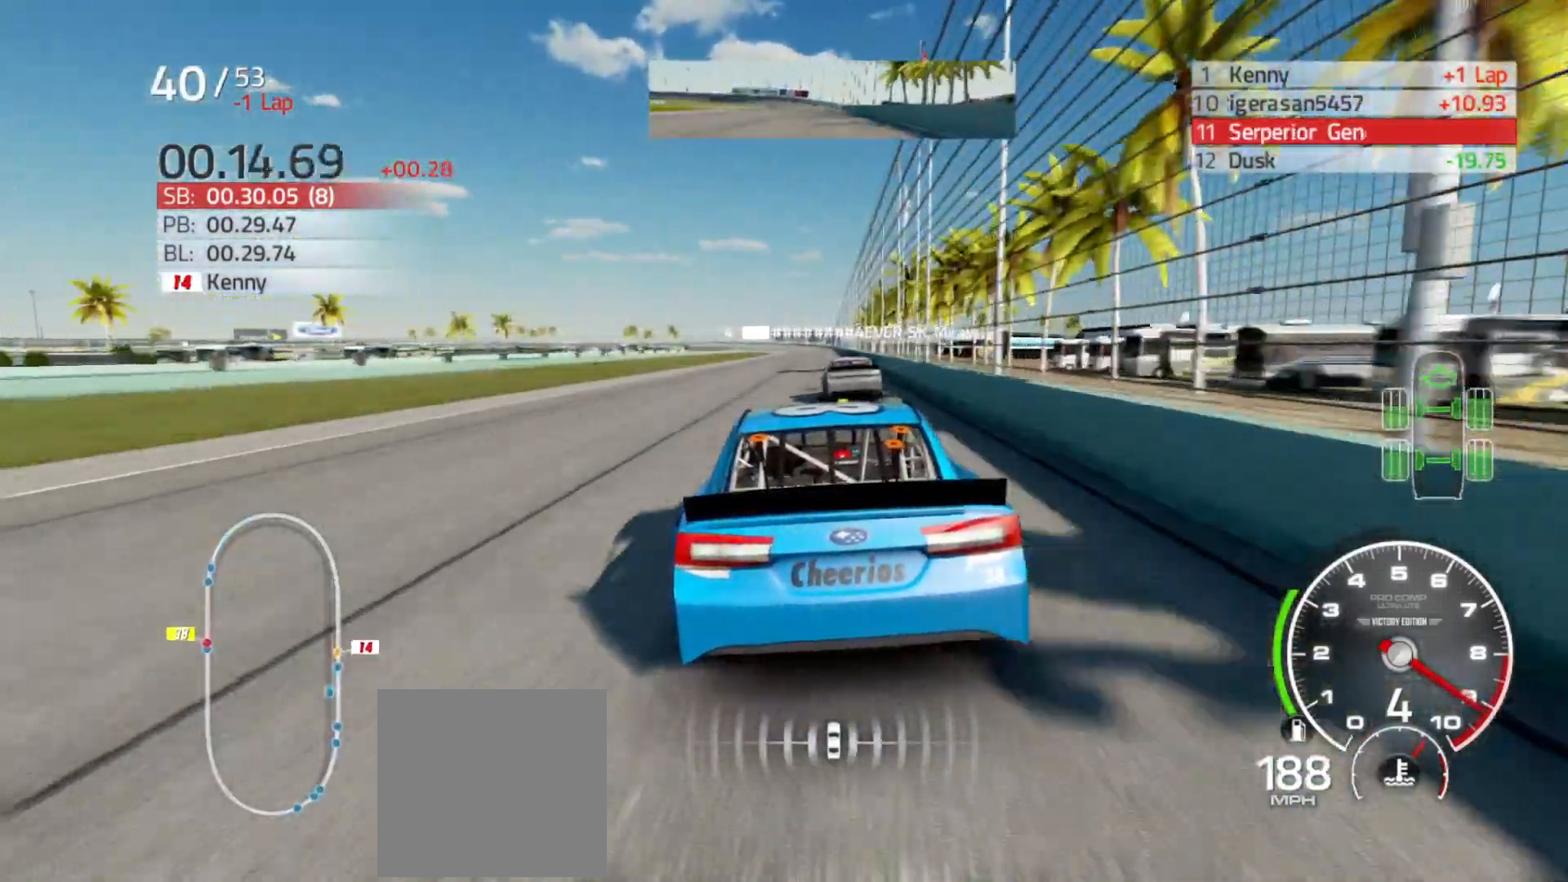
{"buttons": ["R2"], "left_stick": "center", "right_stick": "center", "events": [[67, "left_stick", "center"], [300, "left_stick", "right"], [450, "left_stick", "center"]]}
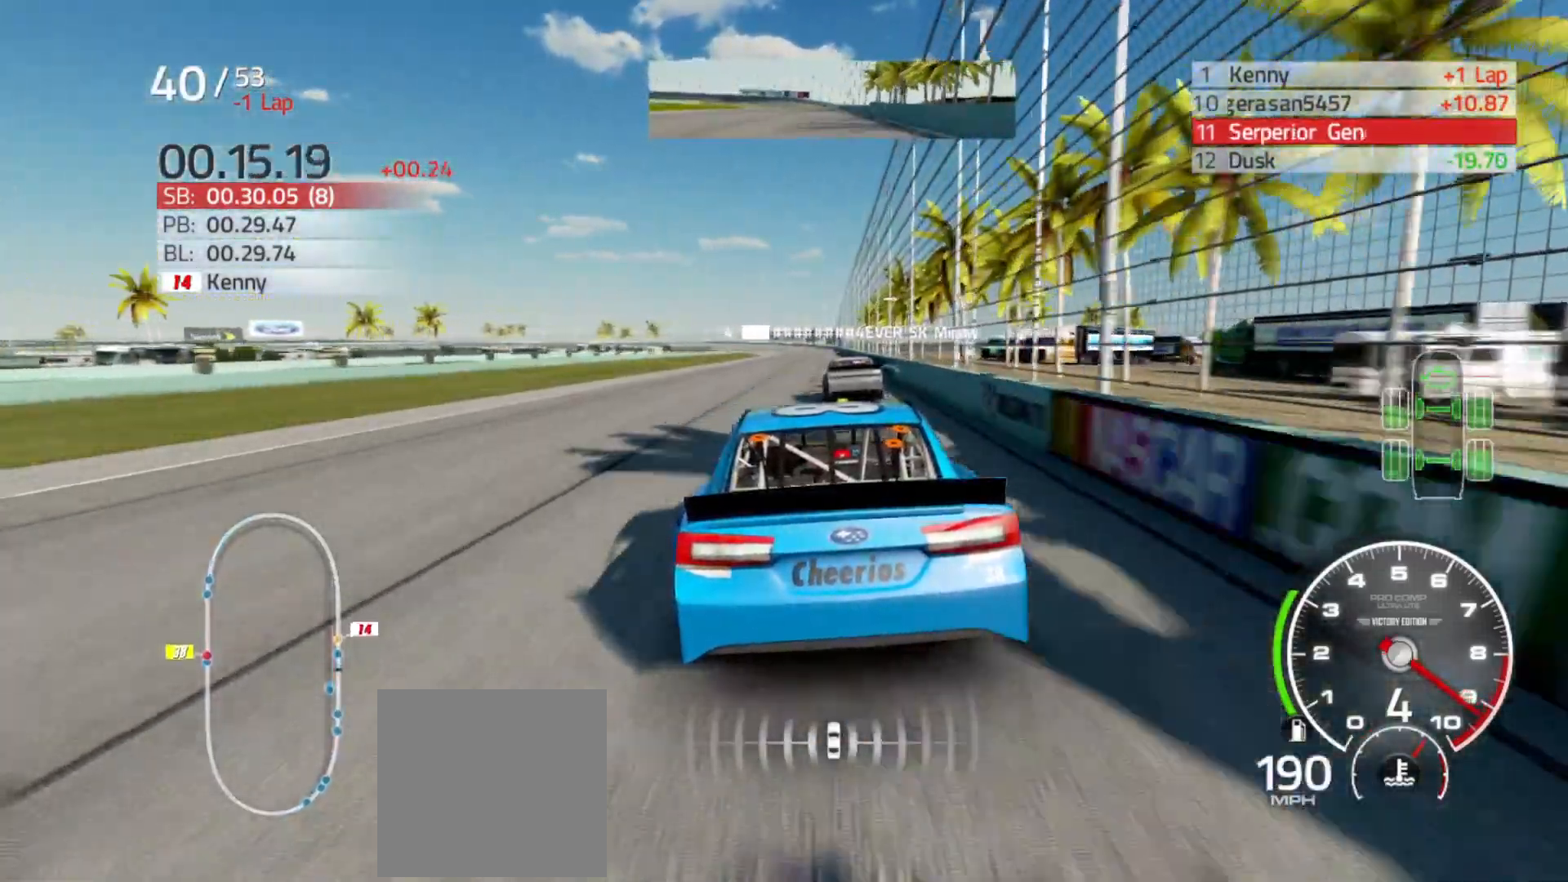
{"buttons": ["R2"], "left_stick": "center", "right_stick": "center", "events": [[83, "left_stick", "right"], [250, "left_stick", "center"]]}
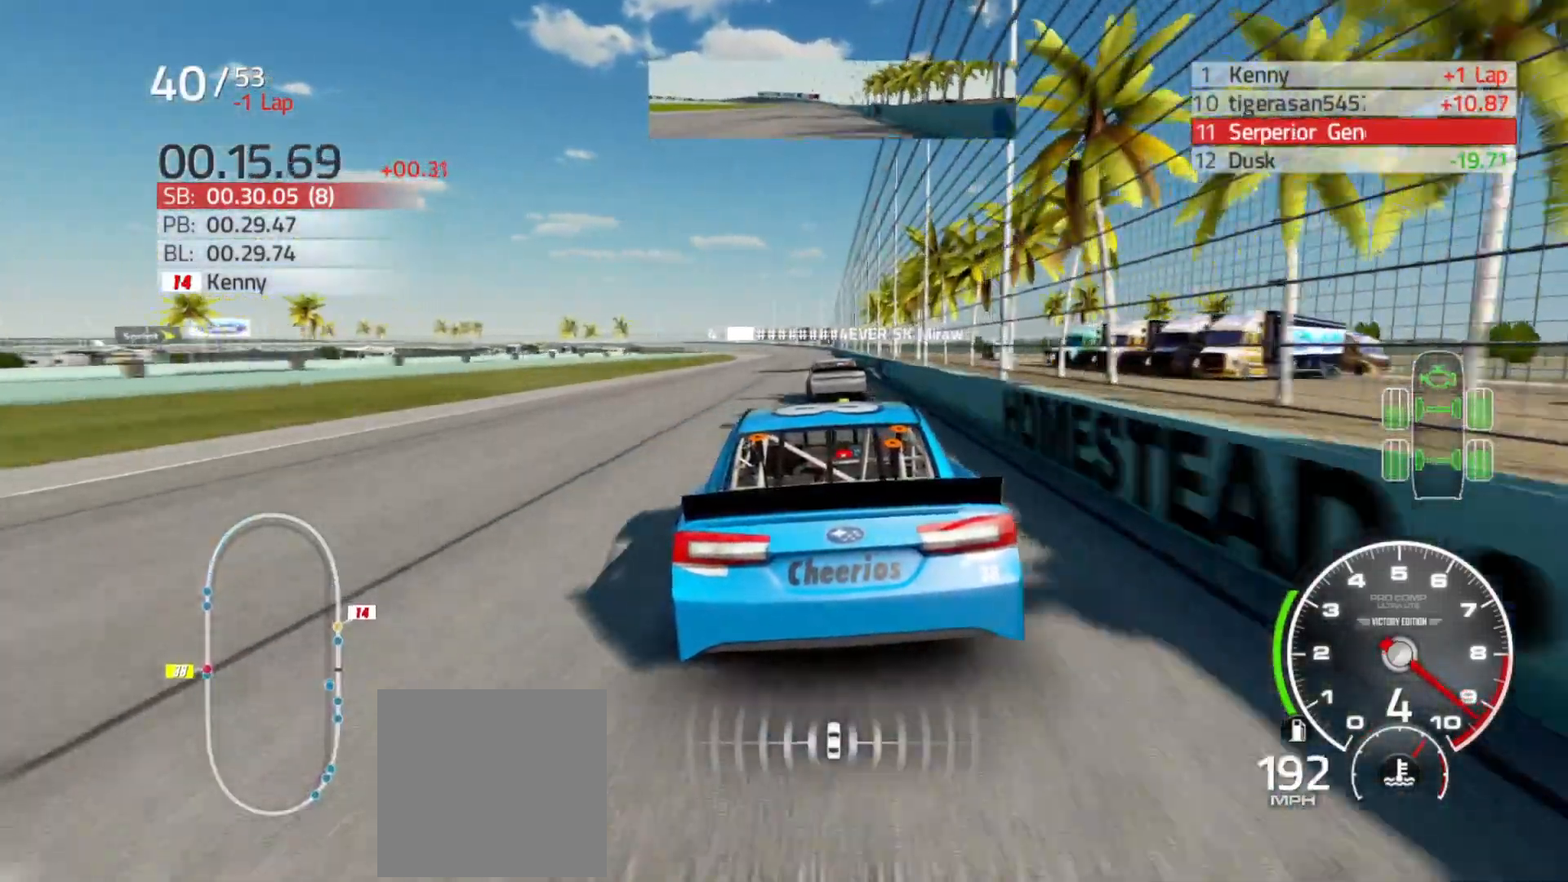
{"buttons": ["R2"], "left_stick": "center", "right_stick": "center", "events": [[33, "left_stick", "right"], [133, "left_stick", "center"]]}
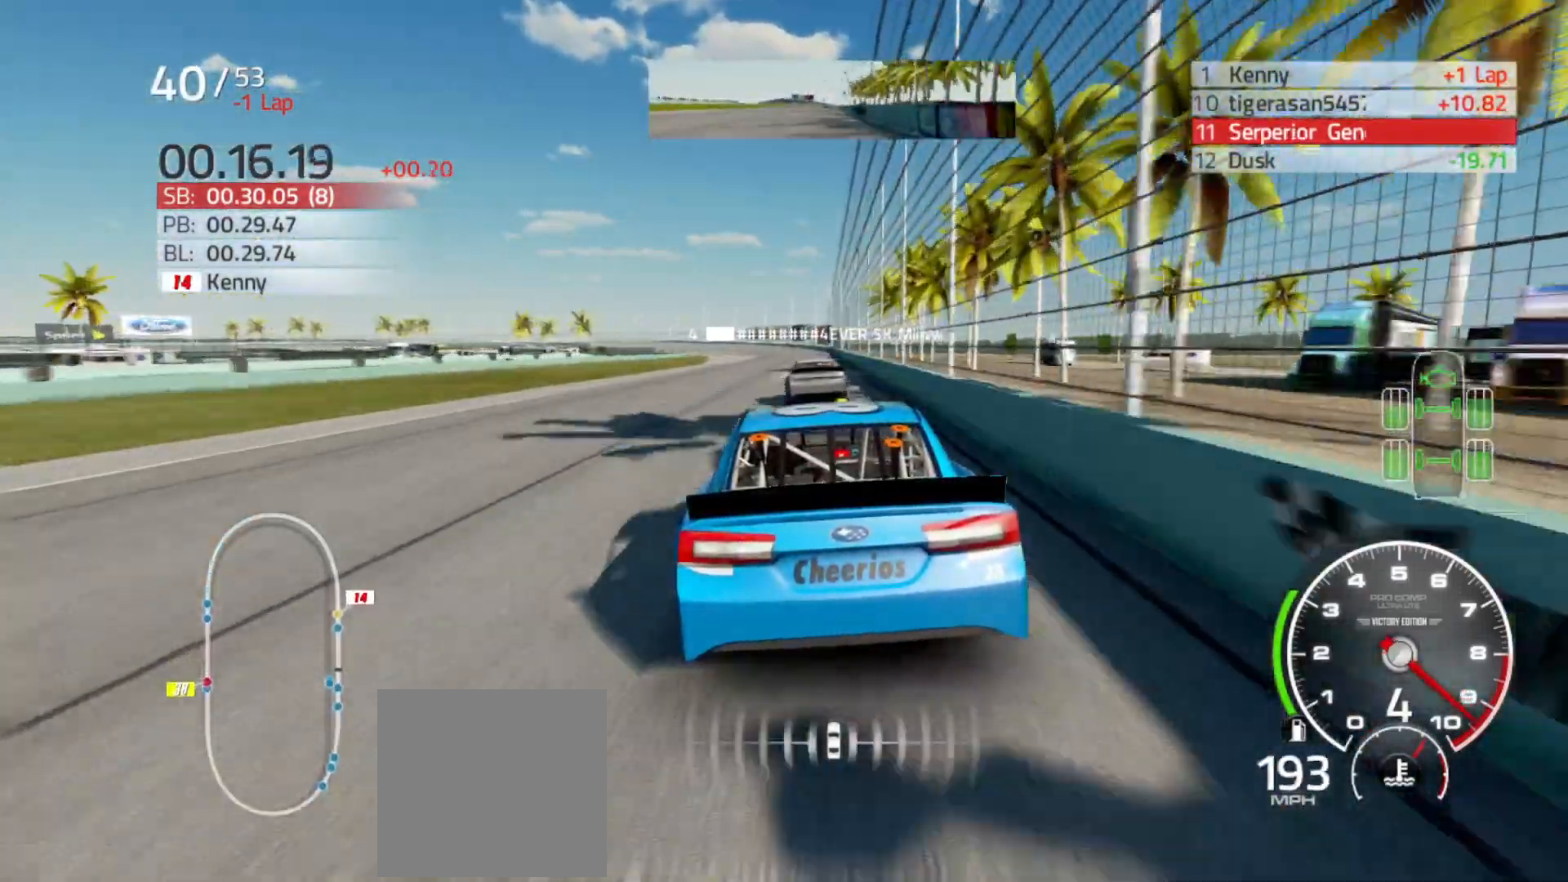
{"buttons": ["R2"], "left_stick": "center", "right_stick": "center", "events": [[167, "left_stick", "right"], [350, "left_stick", "center"]]}
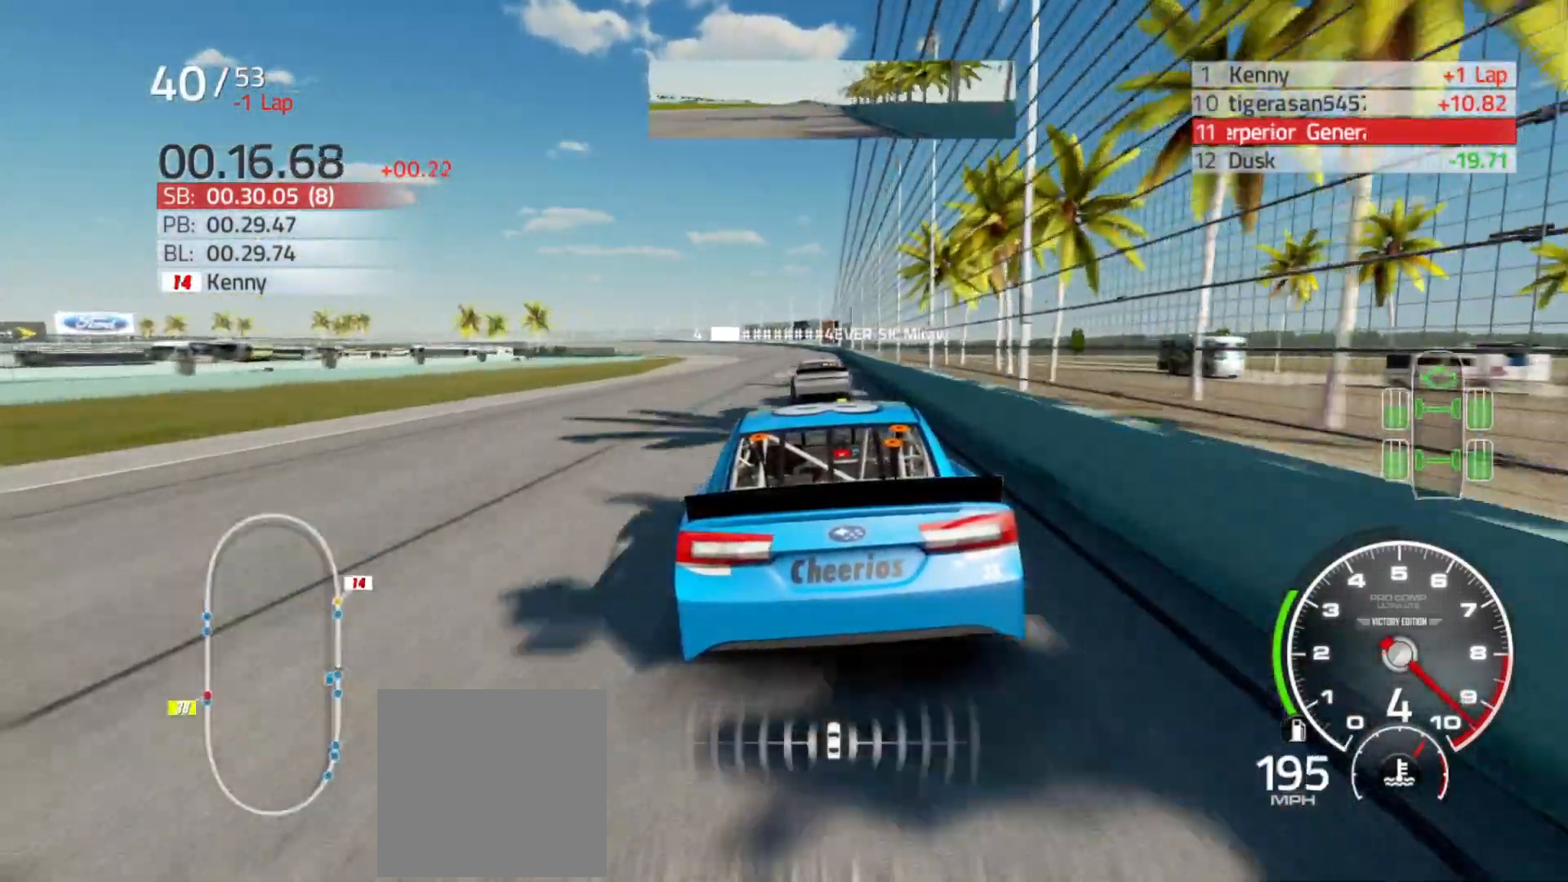
{"buttons": ["R2"], "left_stick": "center", "right_stick": "center", "events": [[50, "left_stick", "right"], [100, "left_stick", "center"]]}
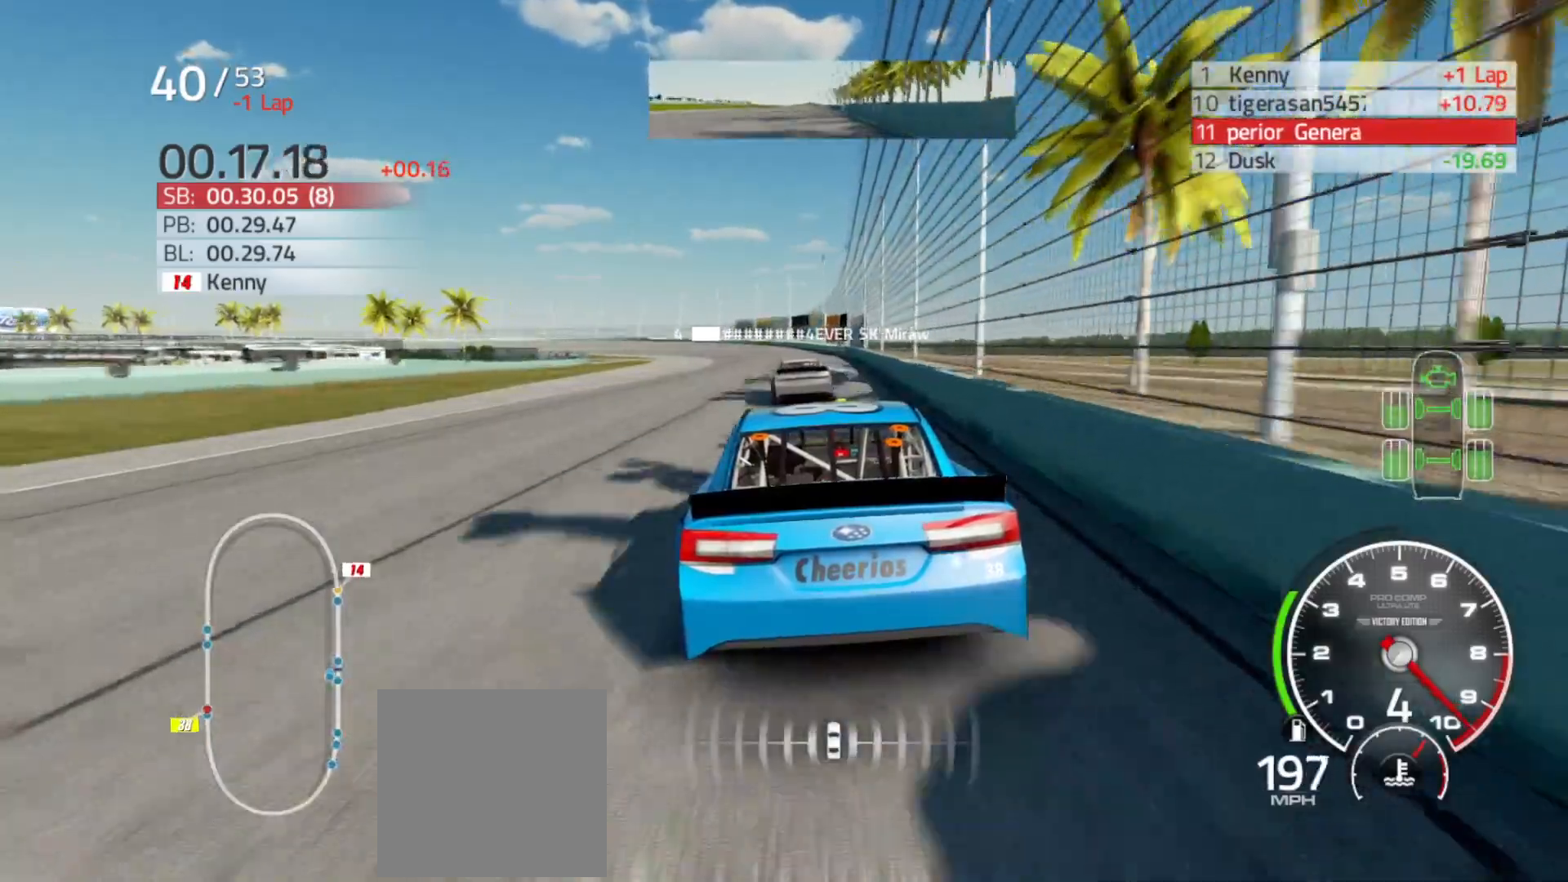
{"buttons": ["R2"], "left_stick": "center", "right_stick": "center", "events": []}
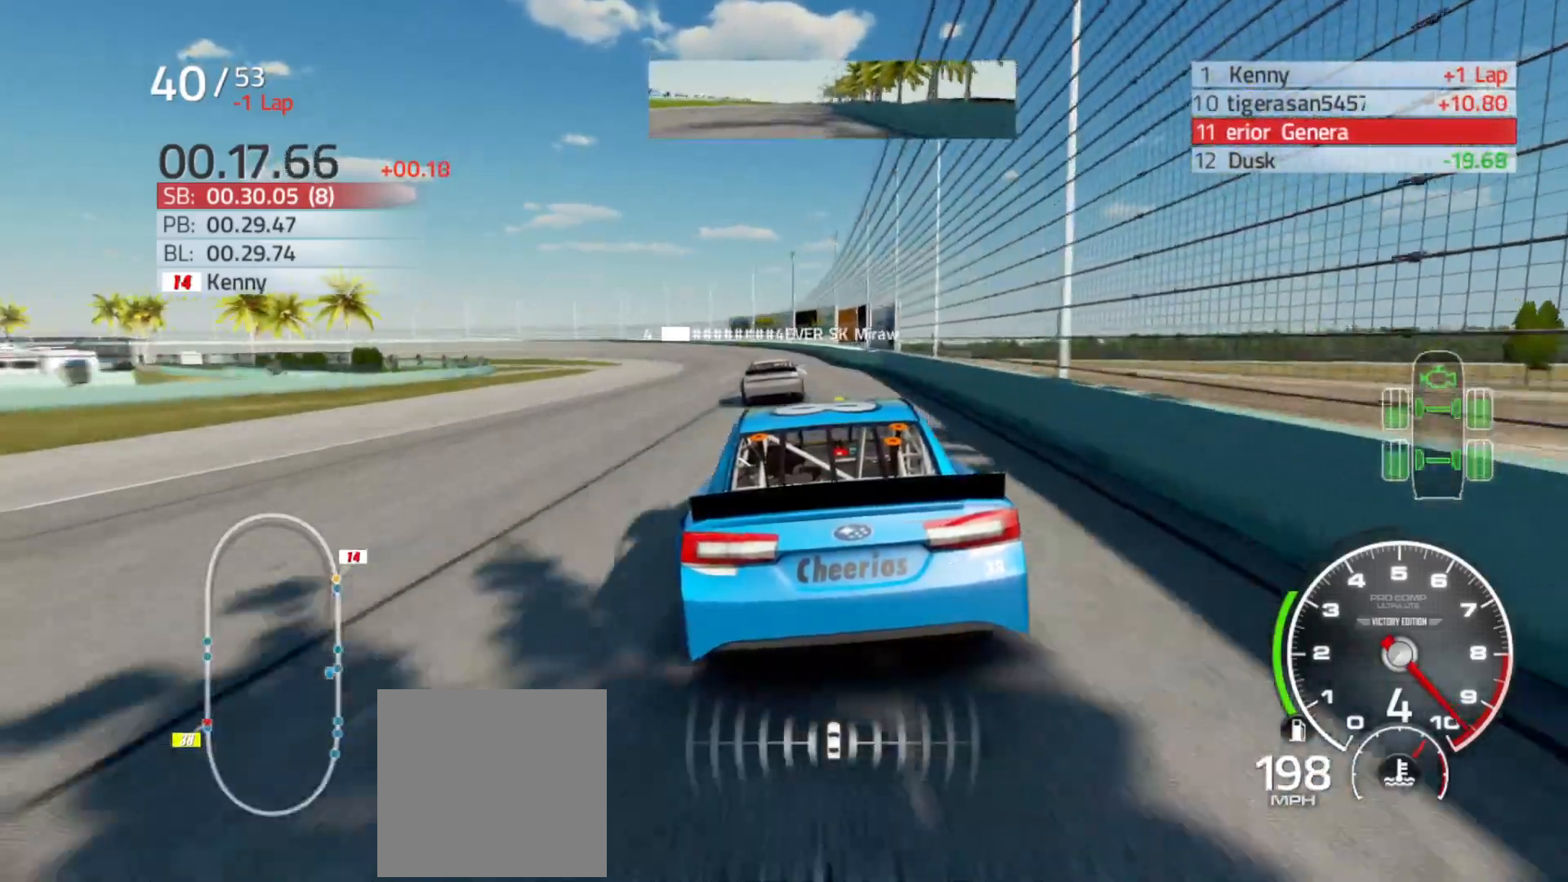
{"buttons": ["R2"], "left_stick": "left", "right_stick": "center", "events": [[133, "left_stick", "left"]]}
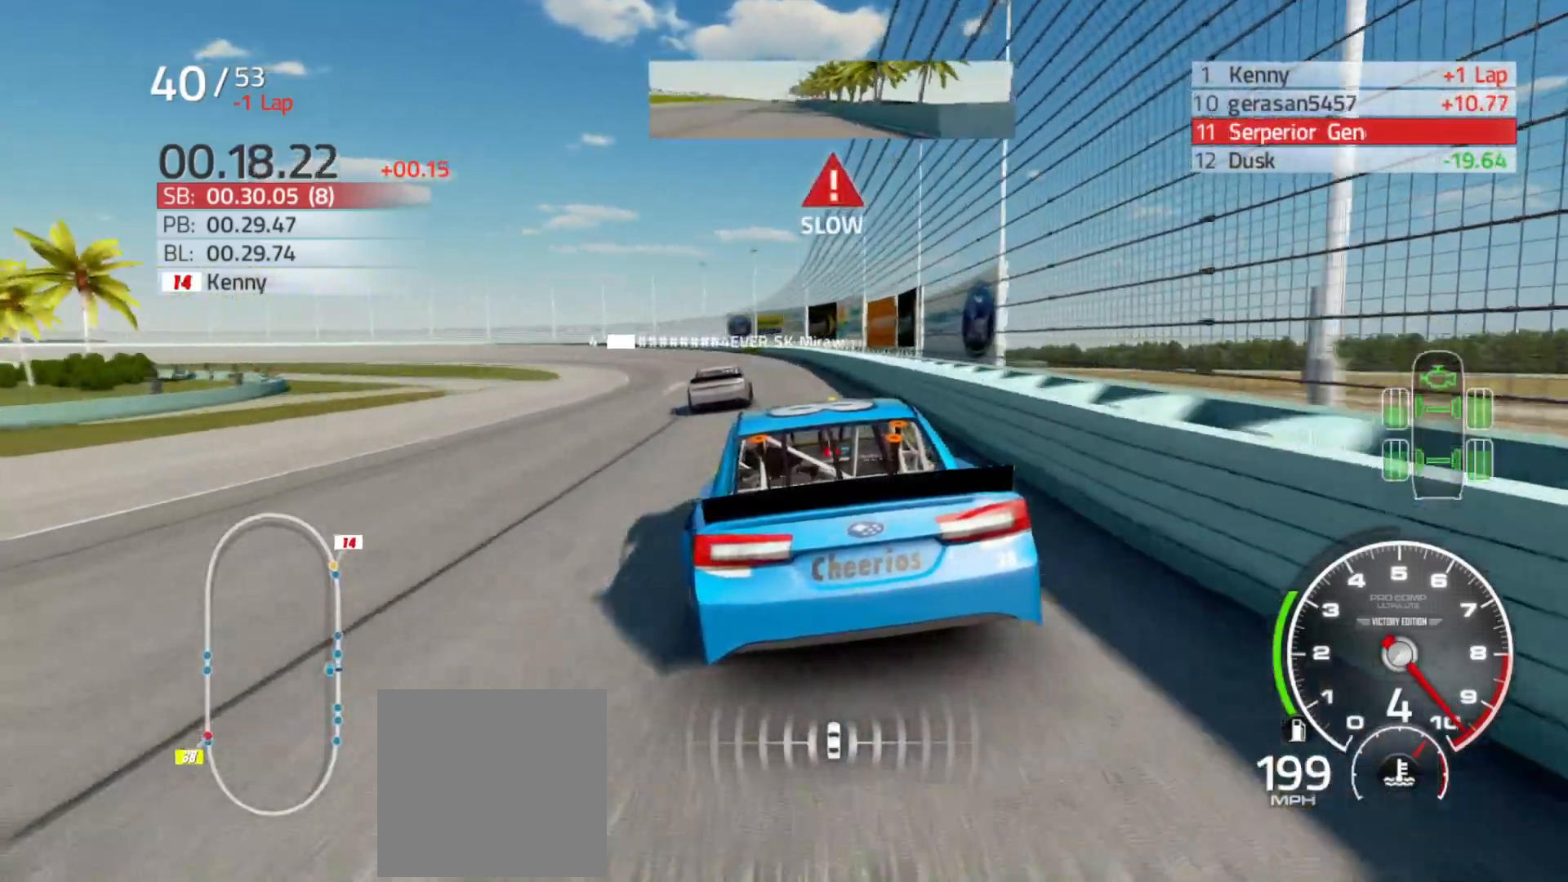
{"buttons": ["L2"], "left_stick": "left", "right_stick": "center", "events": [[117, "R2", "up"], [167, "L2", "down"]]}
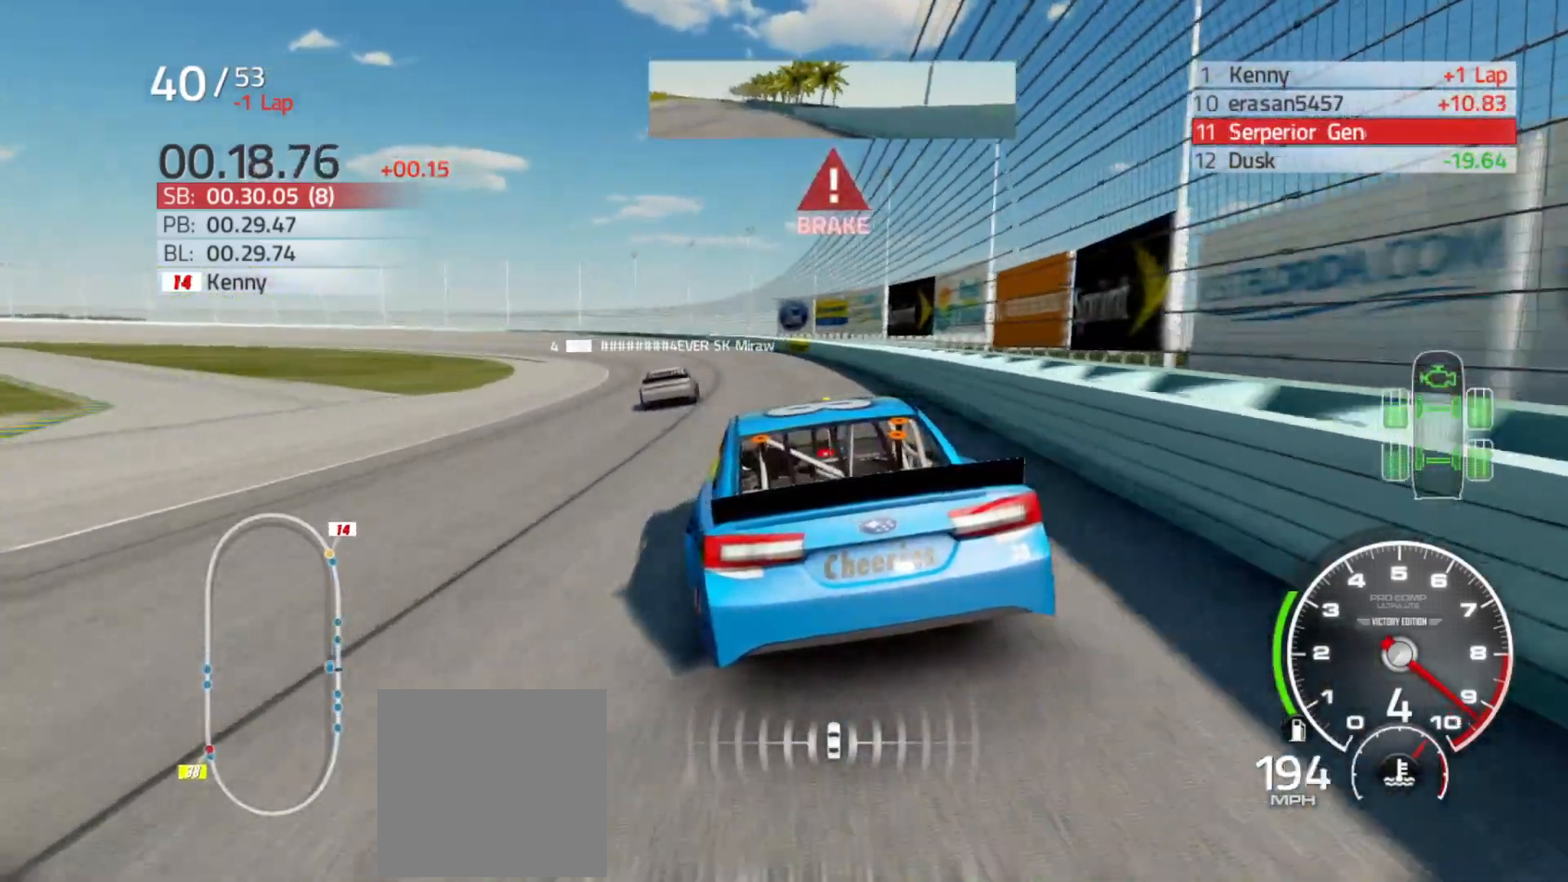
{"buttons": ["L2"], "left_stick": "left", "right_stick": "center", "events": []}
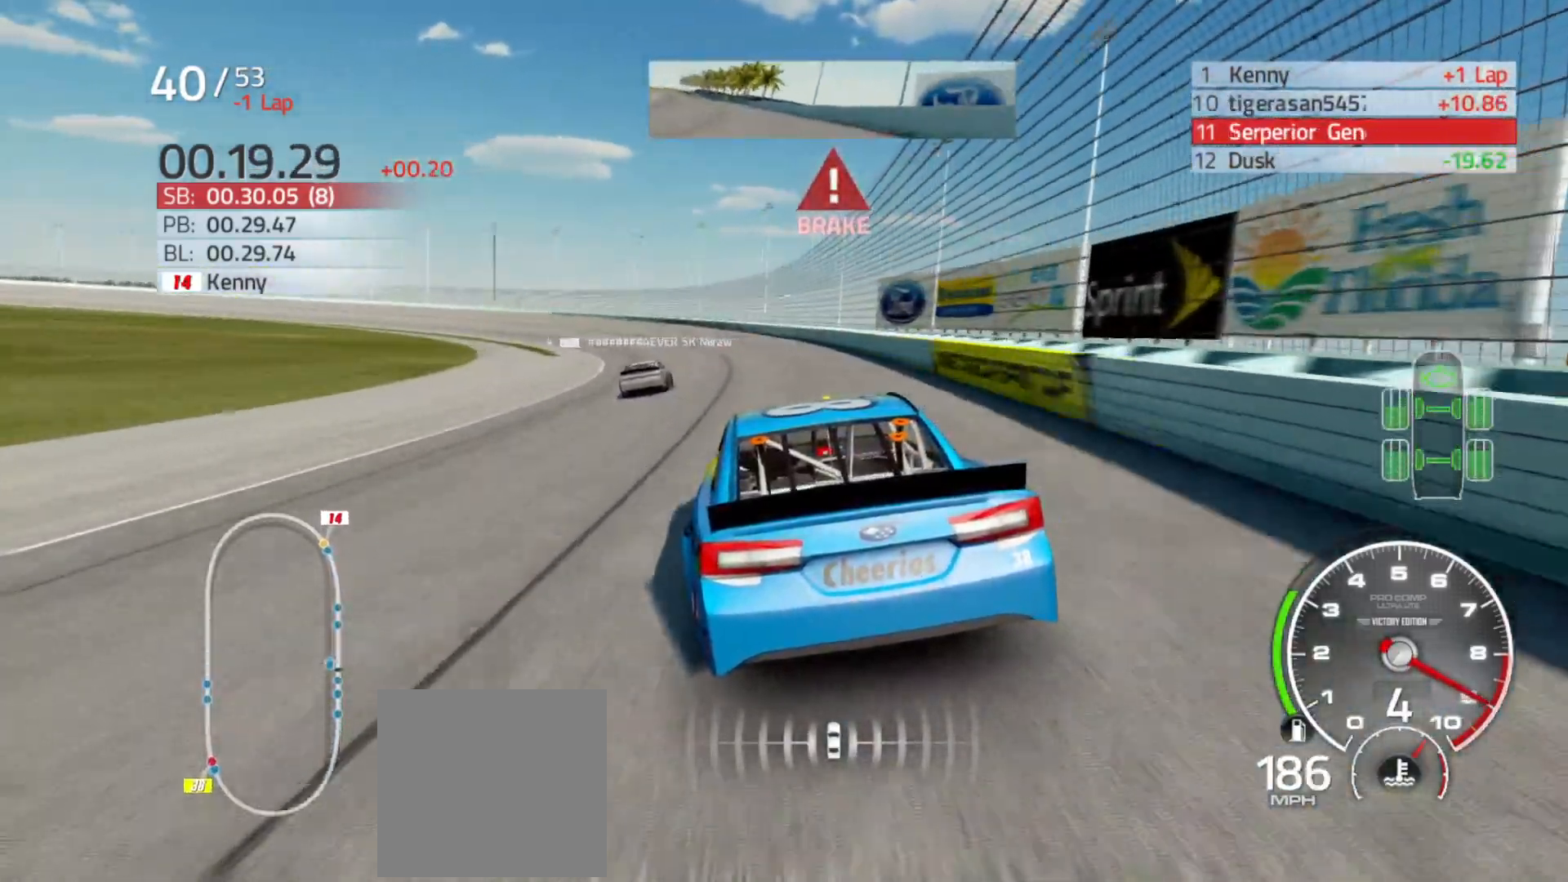
{"buttons": ["L2"], "left_stick": "left", "right_stick": "center", "events": []}
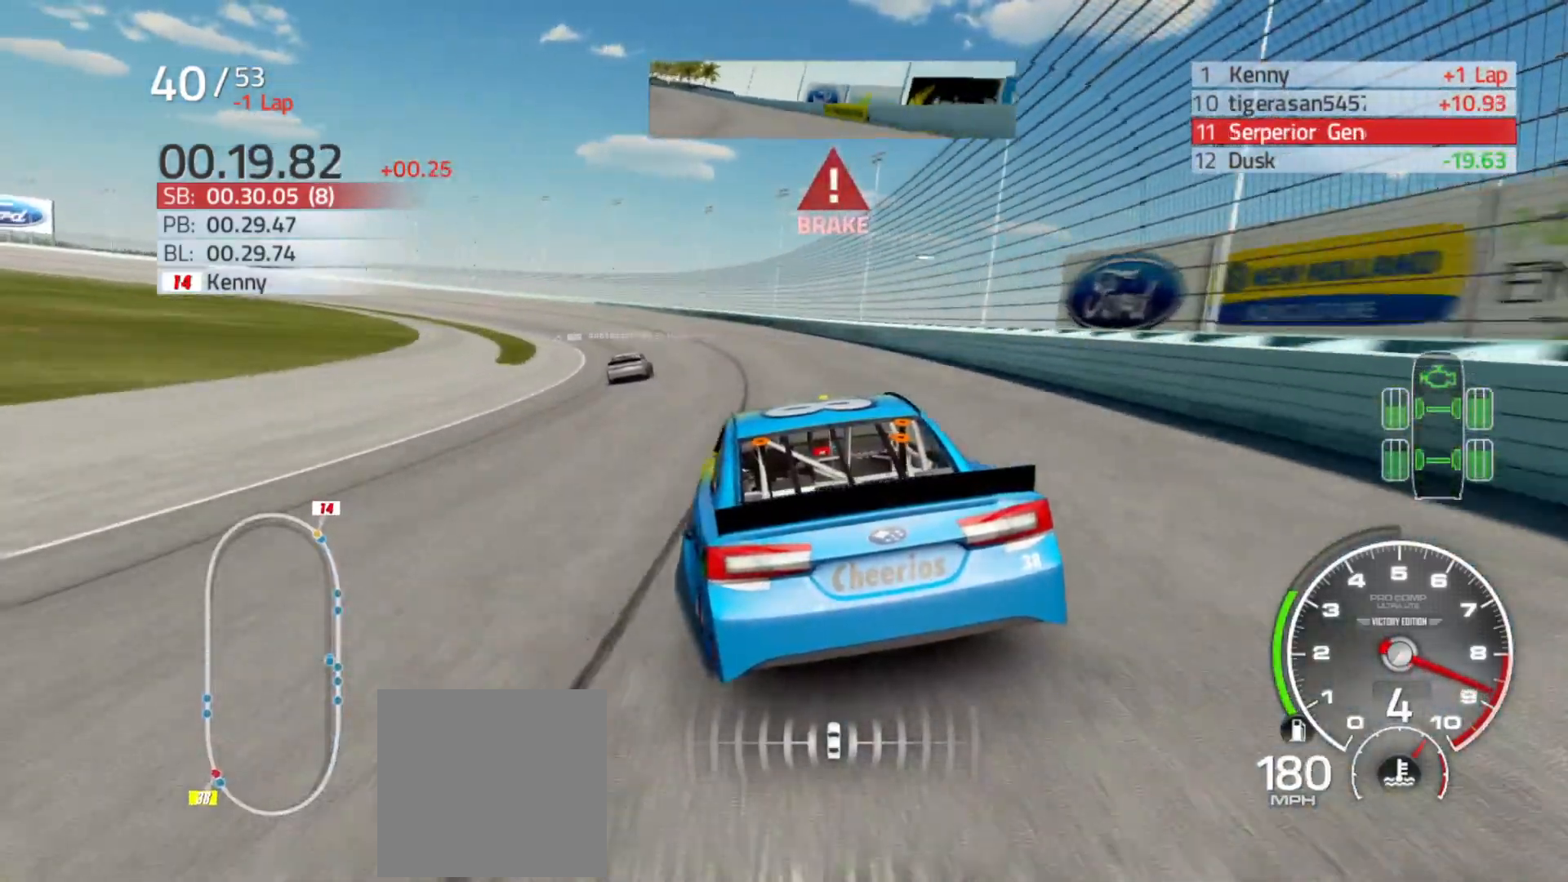
{"buttons": [], "left_stick": "left", "right_stick": "center", "events": [[483, "L2", "up"]]}
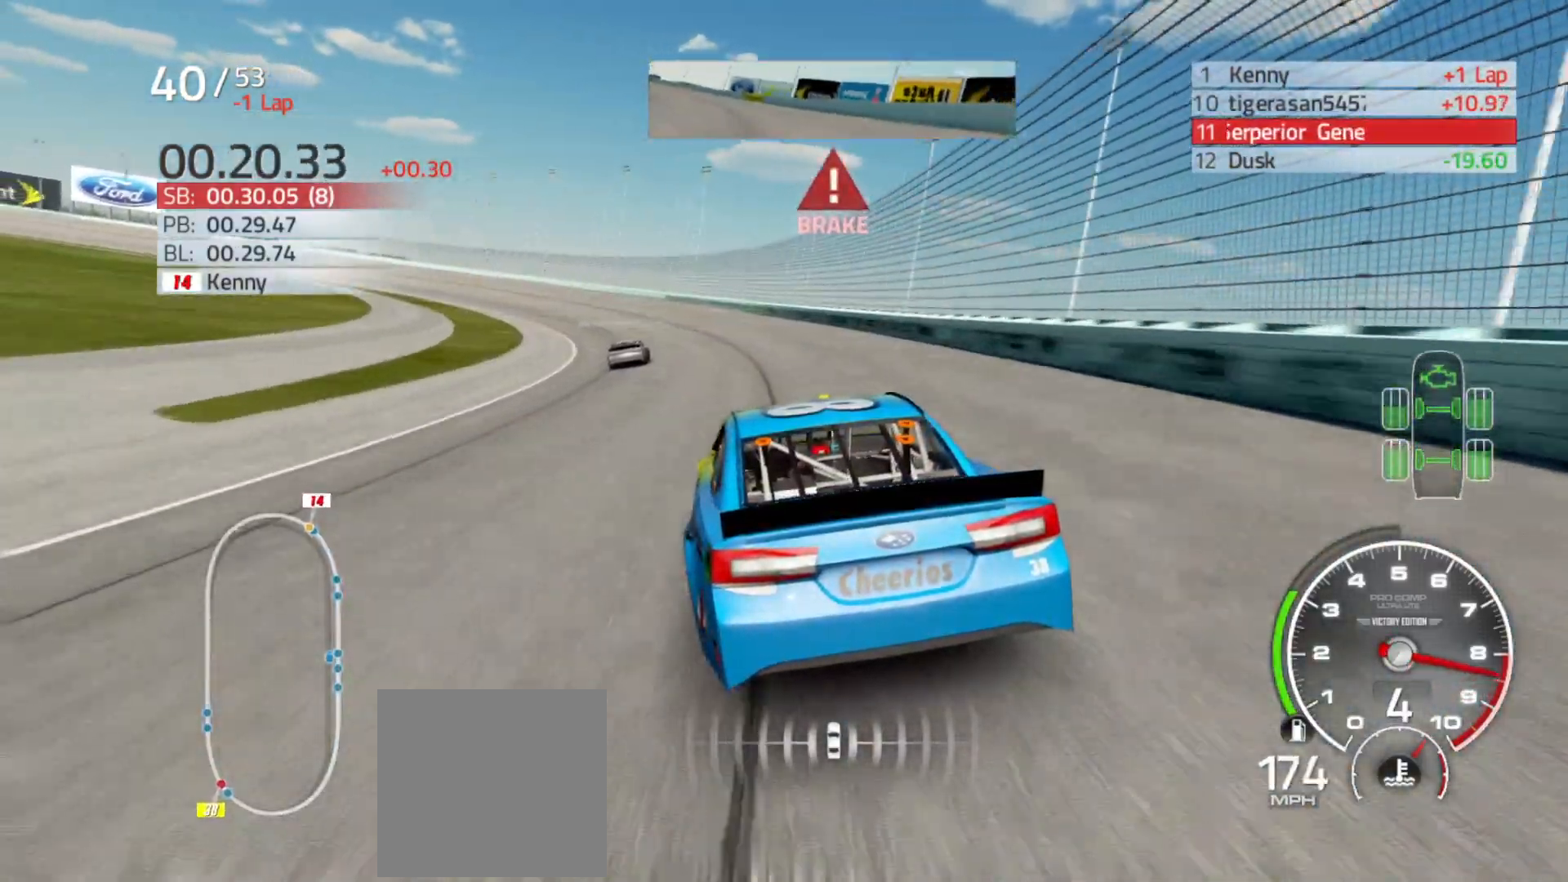
{"buttons": [], "left_stick": "left", "right_stick": "center", "events": []}
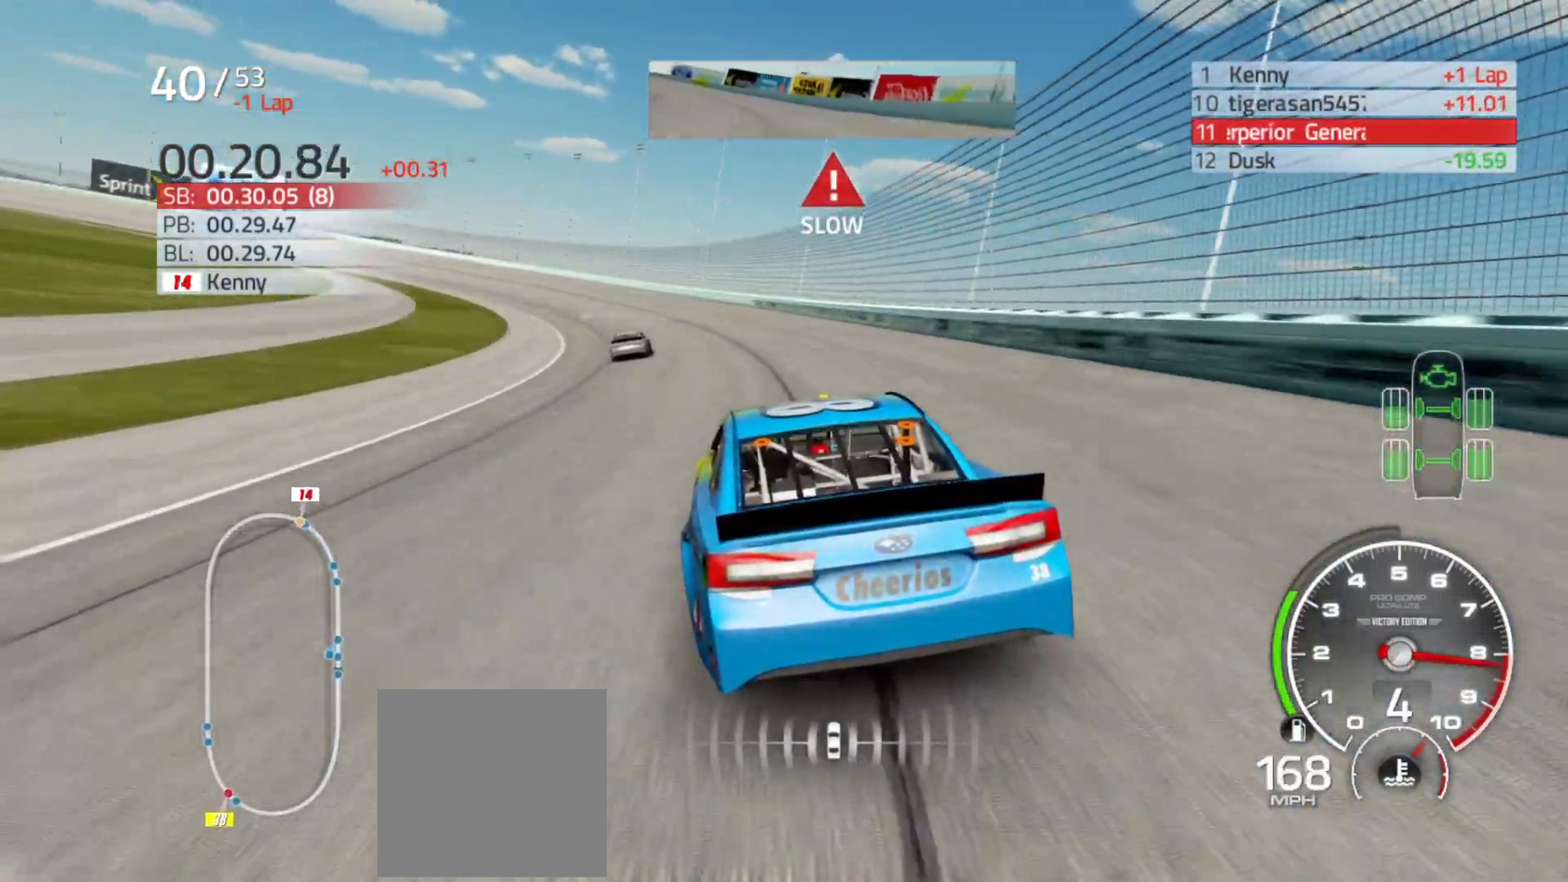
{"buttons": ["R2"], "left_stick": "left", "right_stick": "center", "events": [[117, "R2", "down"]]}
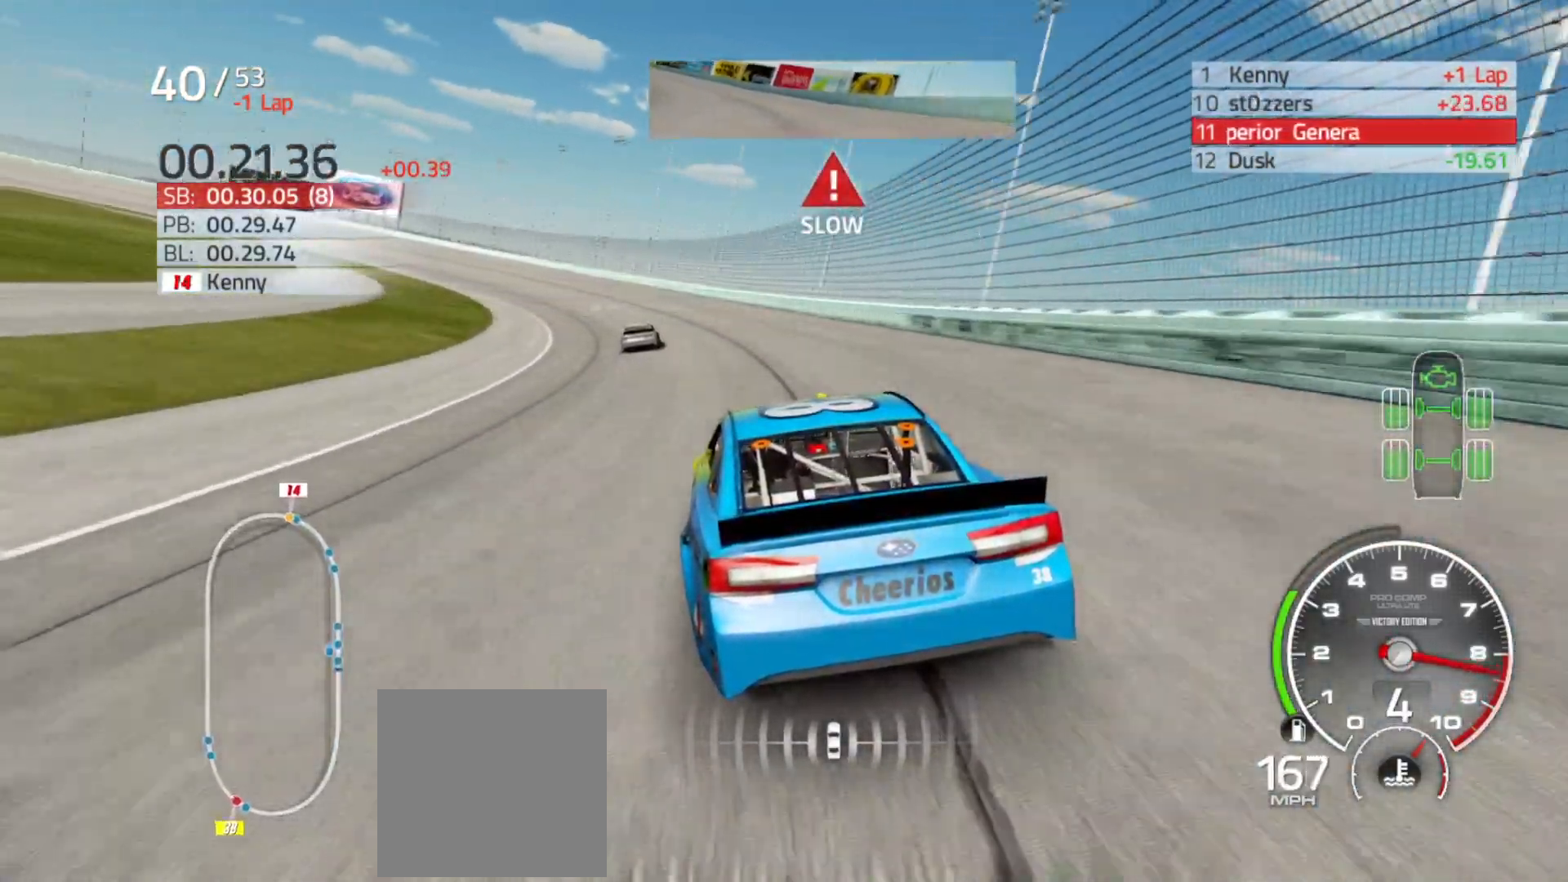
{"buttons": ["R2"], "left_stick": "left", "right_stick": "center", "events": []}
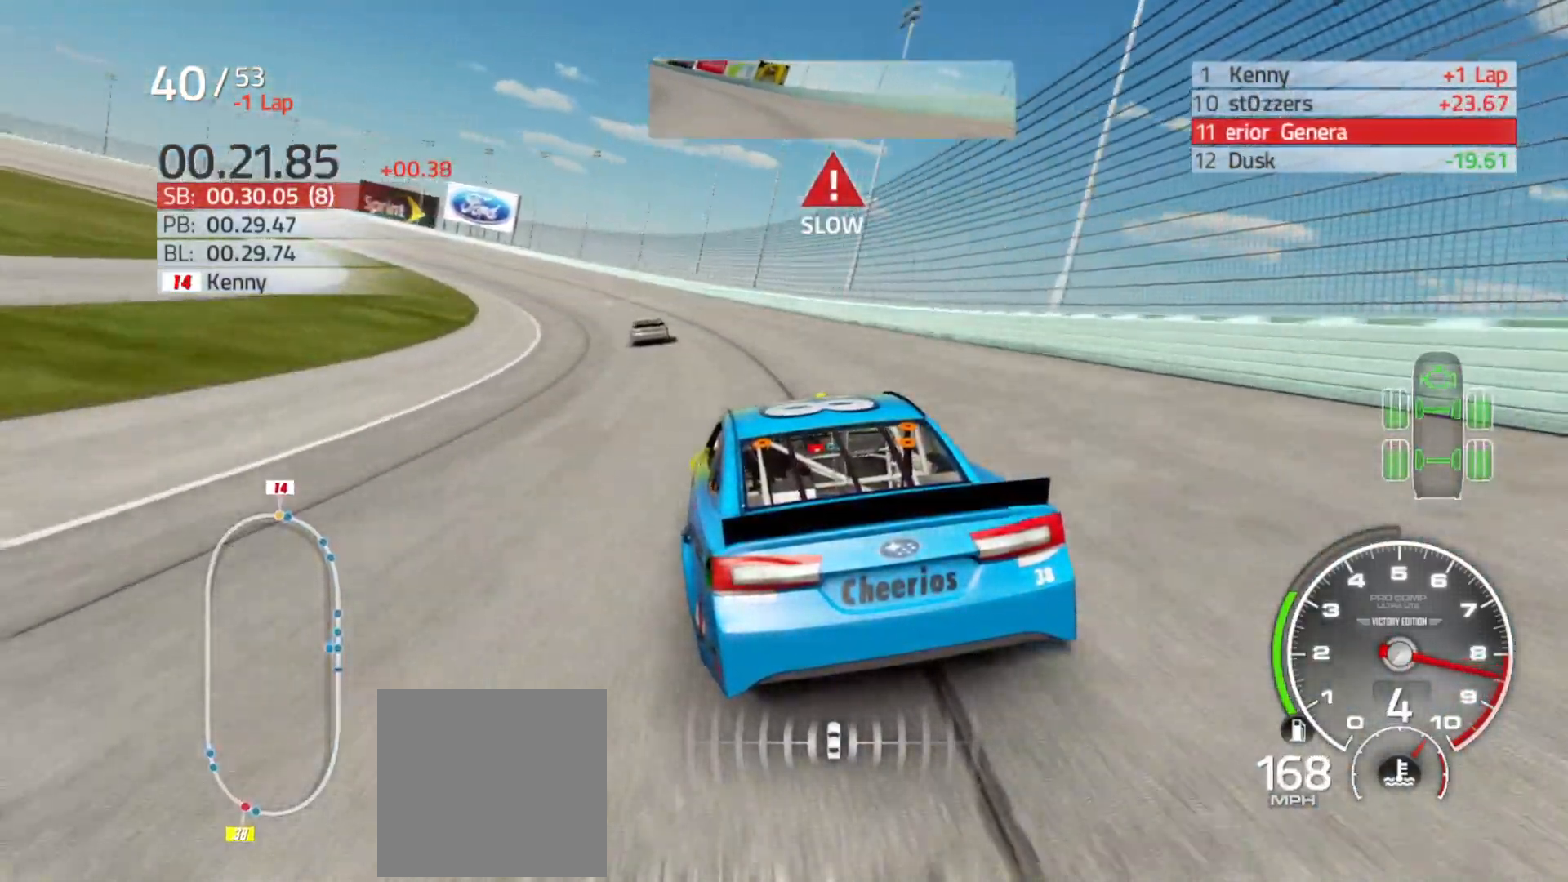
{"buttons": ["R2"], "left_stick": "left", "right_stick": "center", "events": []}
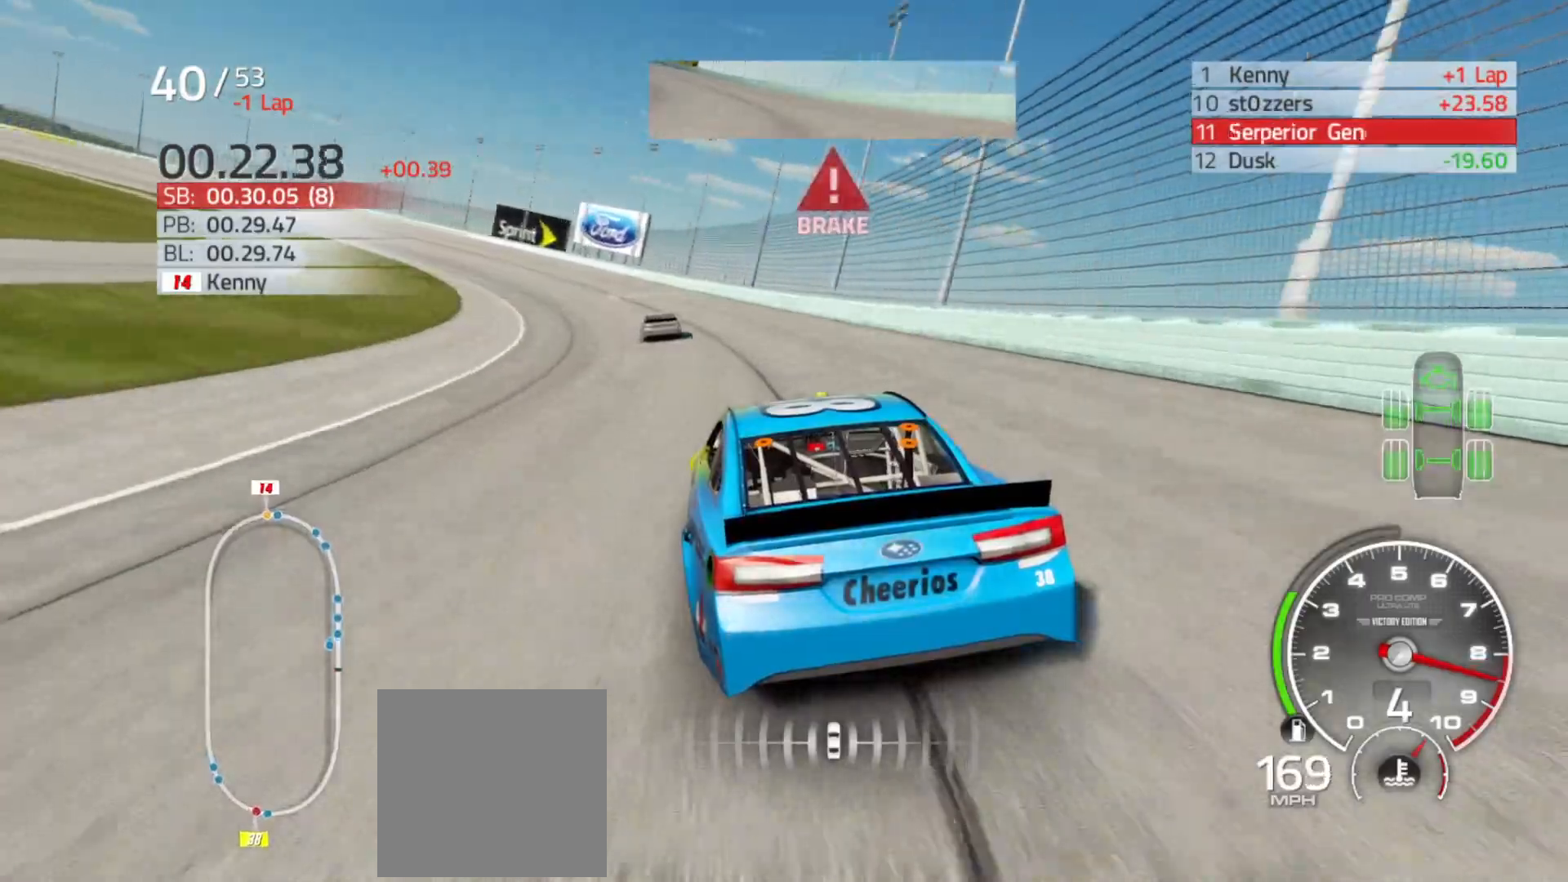
{"buttons": [], "left_stick": "left", "right_stick": "center", "events": [[483, "R2", "up"]]}
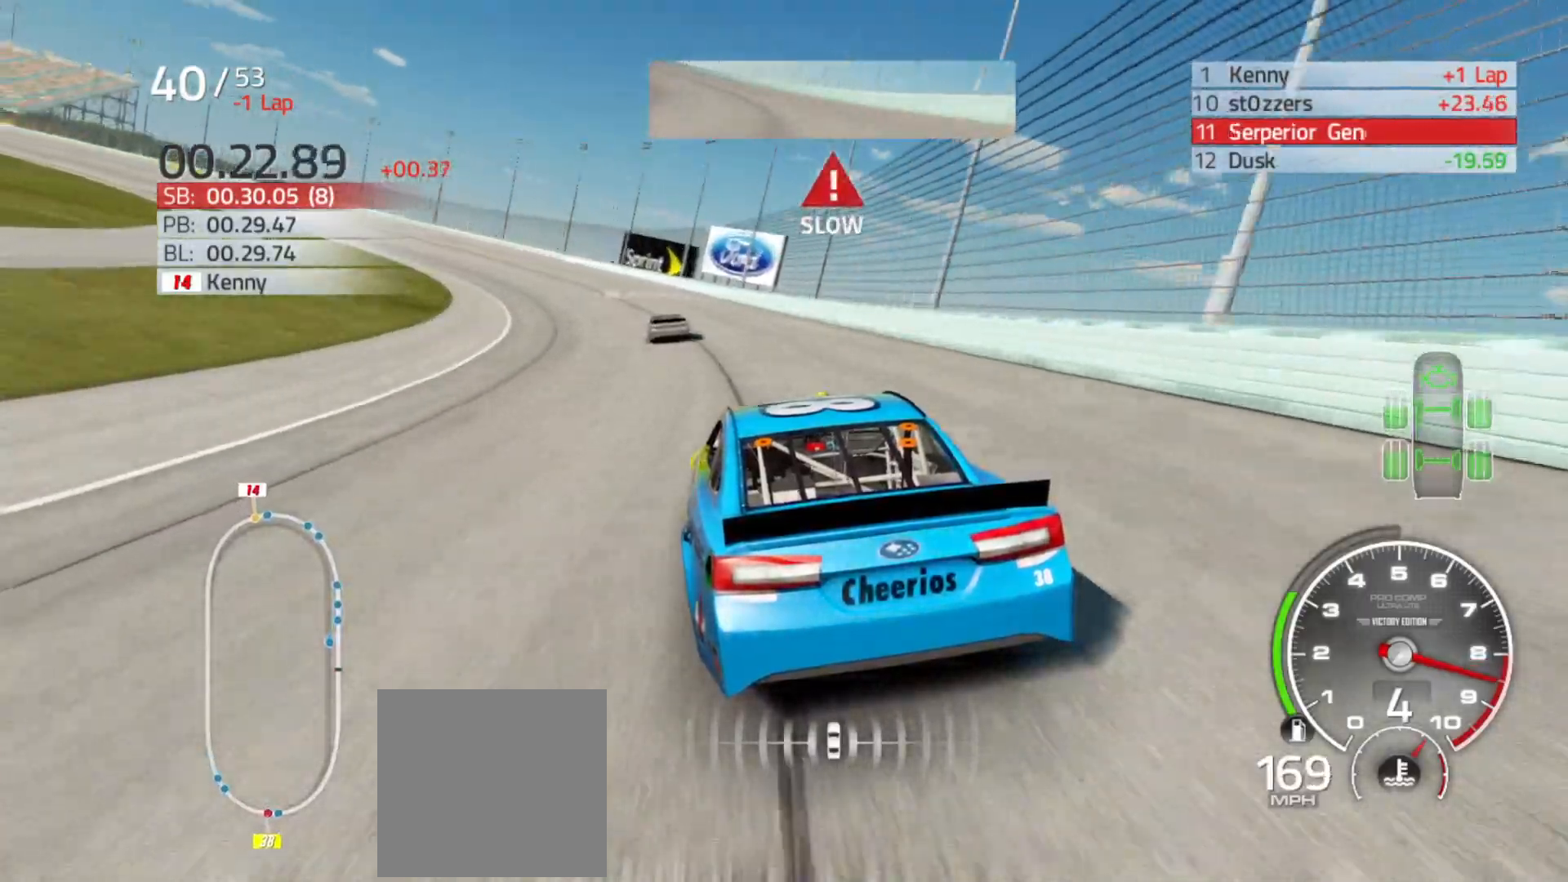
{"buttons": ["R2"], "left_stick": "left", "right_stick": "center", "events": [[233, "R2", "down"]]}
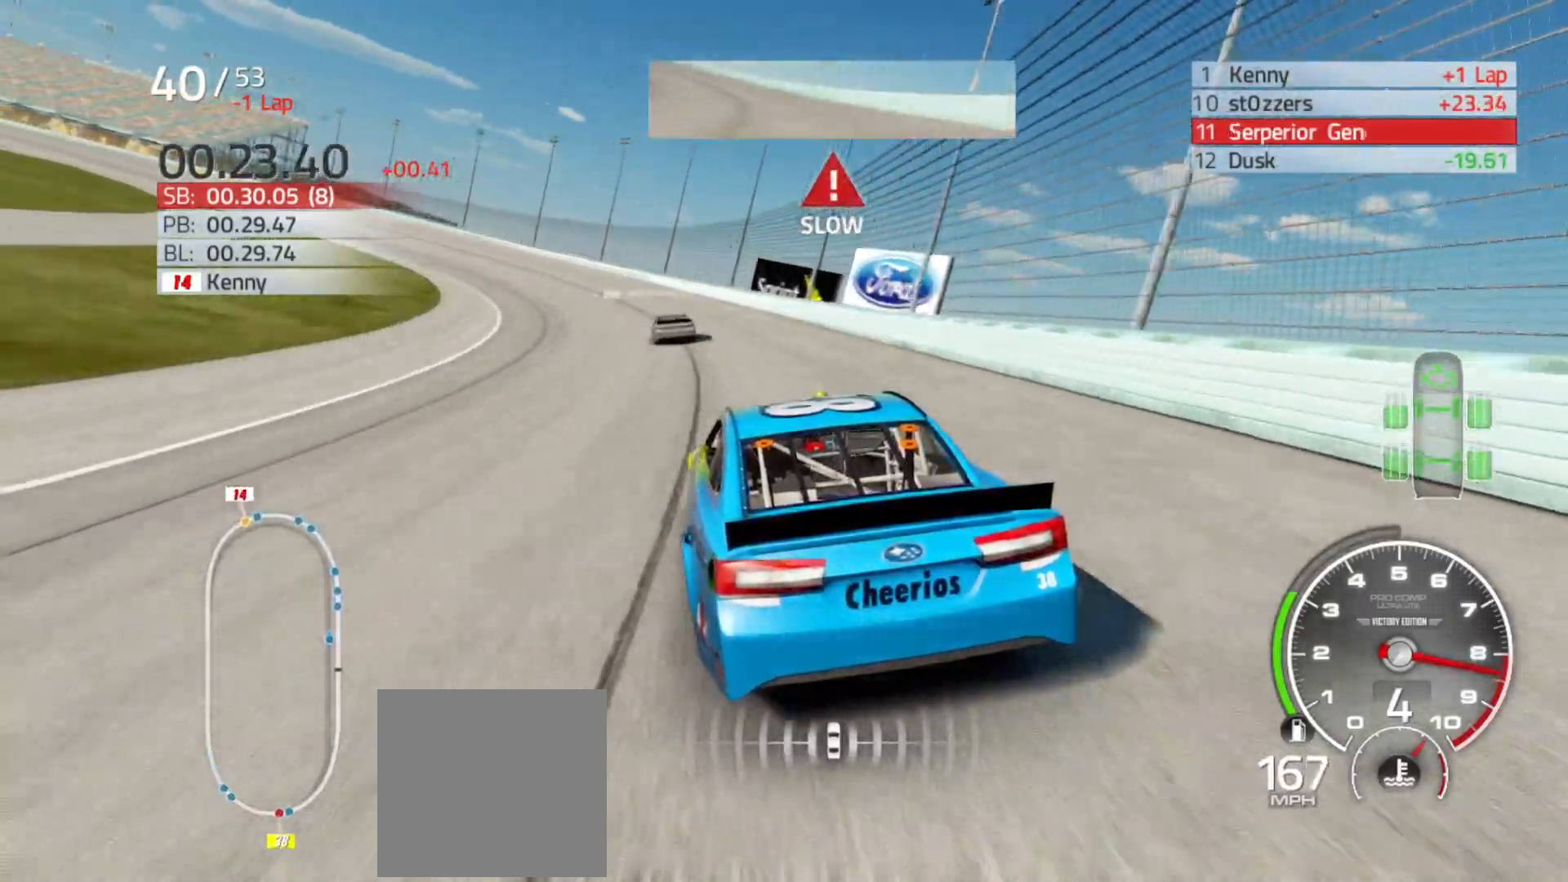
{"buttons": ["R2"], "left_stick": "left", "right_stick": "center", "events": [[67, "R2", "up"], [267, "R2", "down"]]}
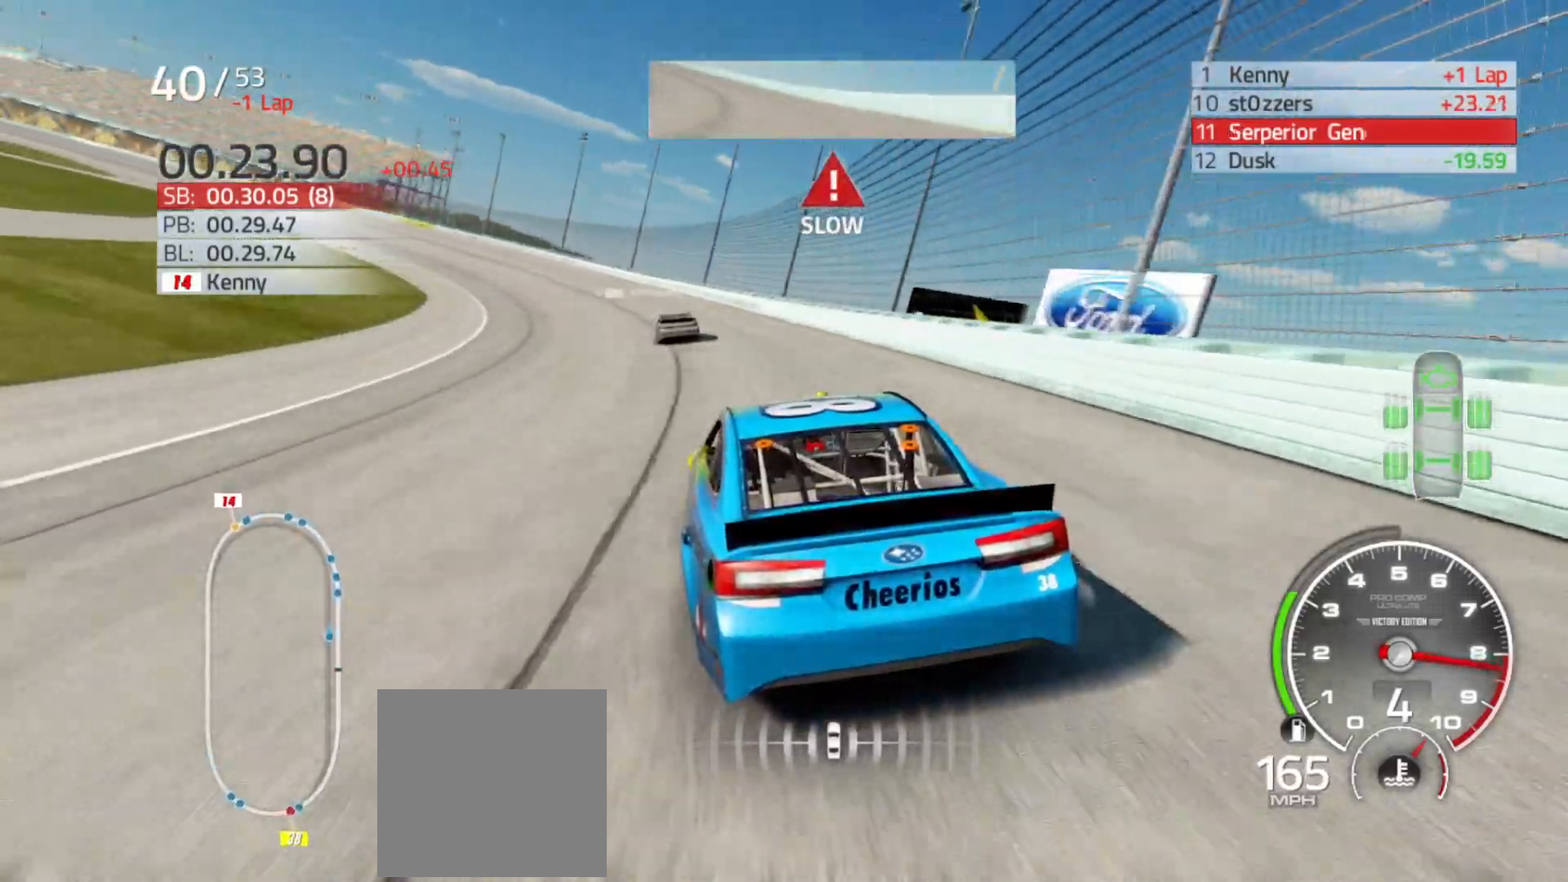
{"buttons": ["R2"], "left_stick": "left", "right_stick": "center", "events": []}
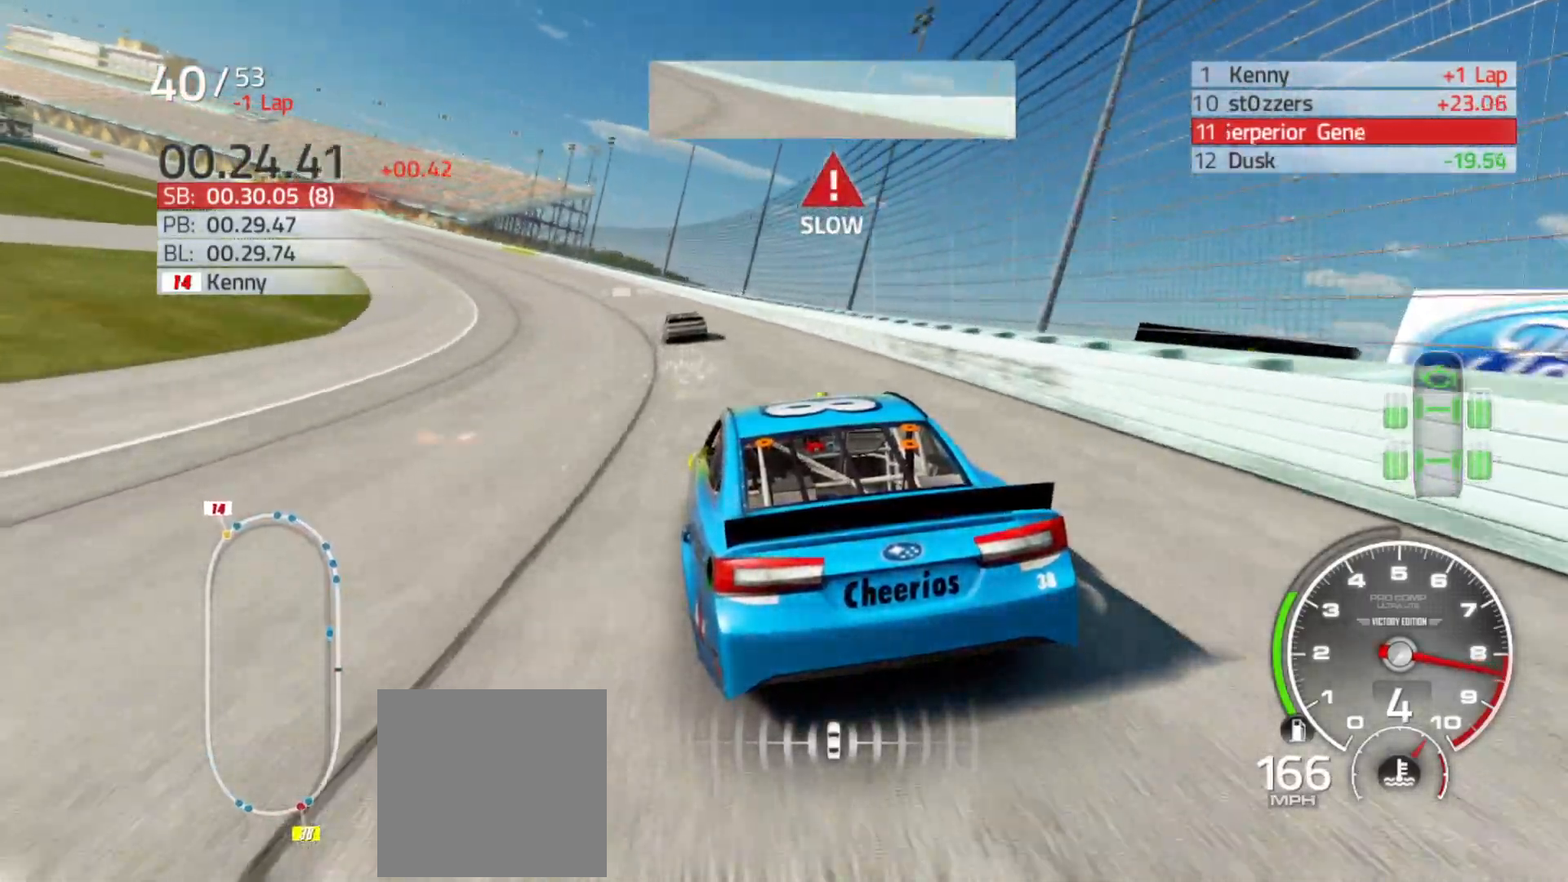
{"buttons": ["R2"], "left_stick": "left", "right_stick": "center", "events": []}
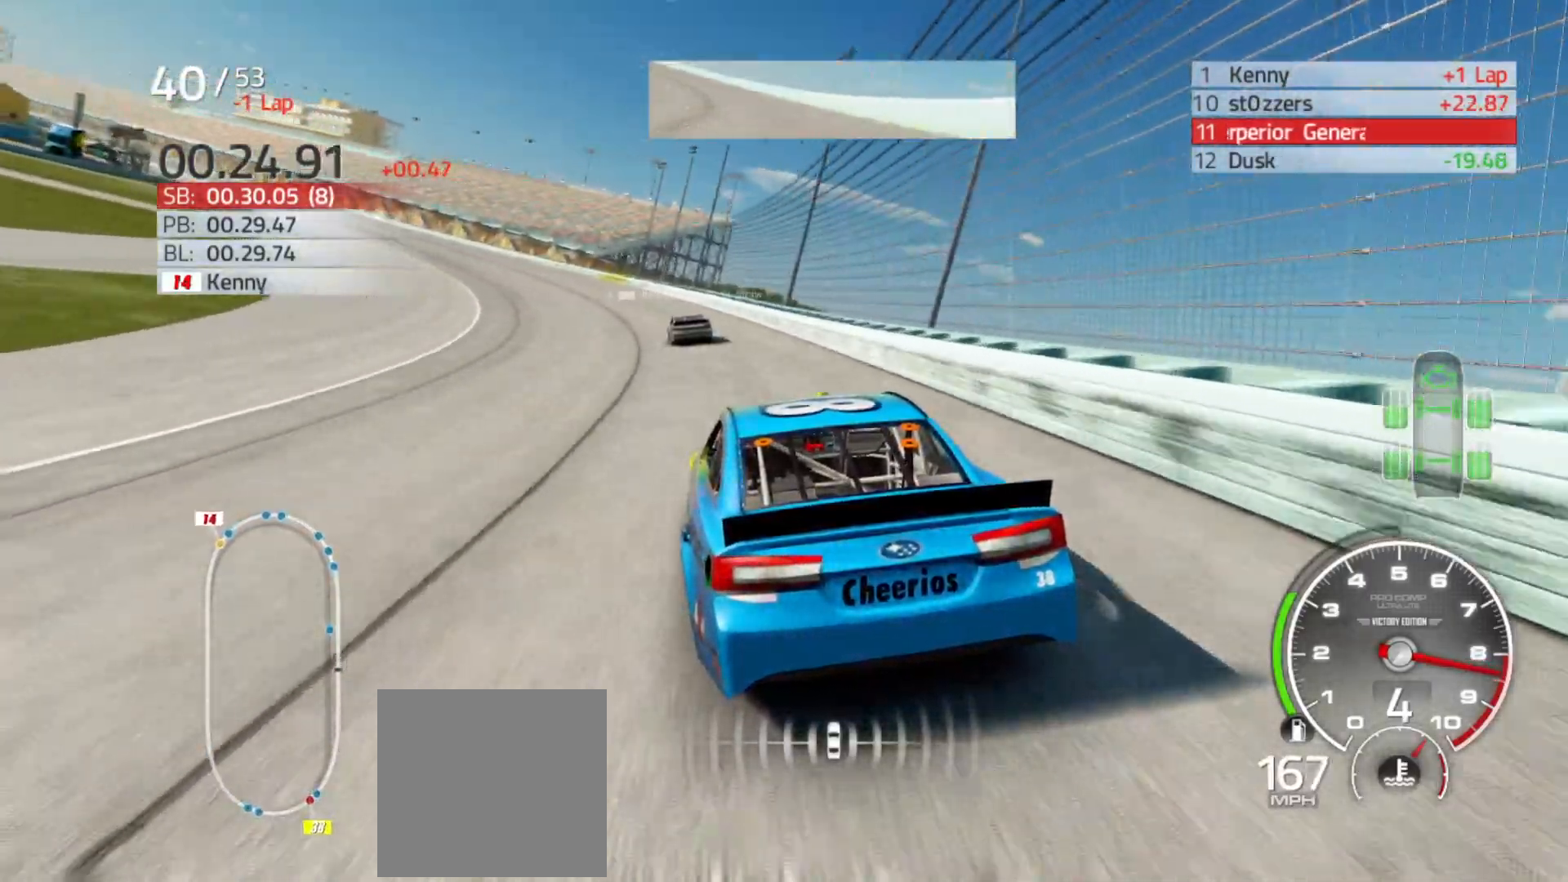
{"buttons": ["R2"], "left_stick": "left", "right_stick": "center", "events": []}
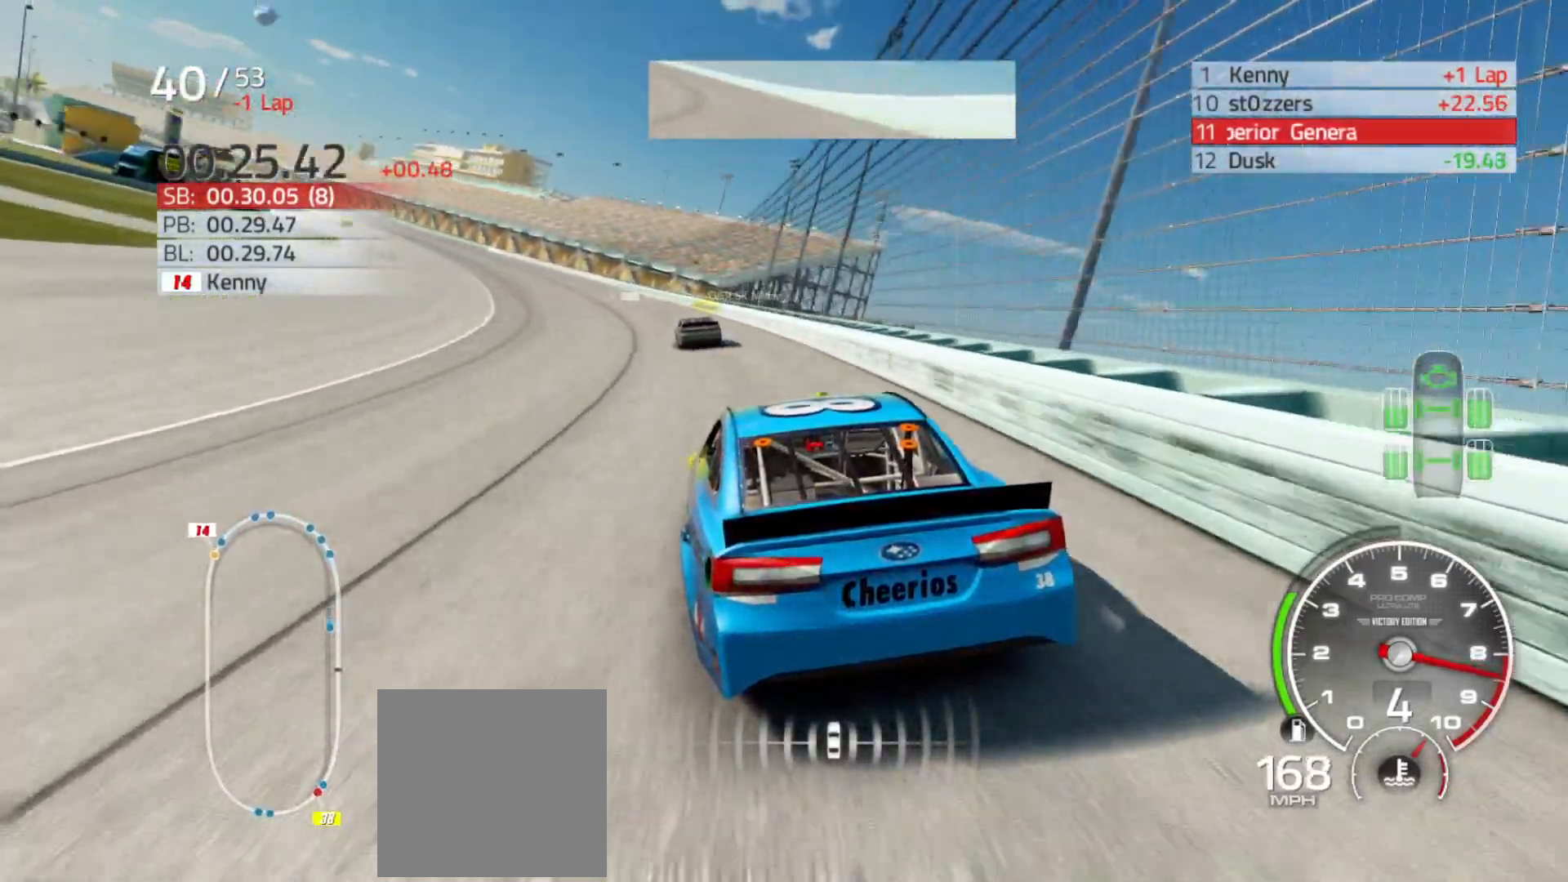
{"buttons": ["X", "R2"], "left_stick": "left", "right_stick": "center", "events": [[500, "X", "down"]]}